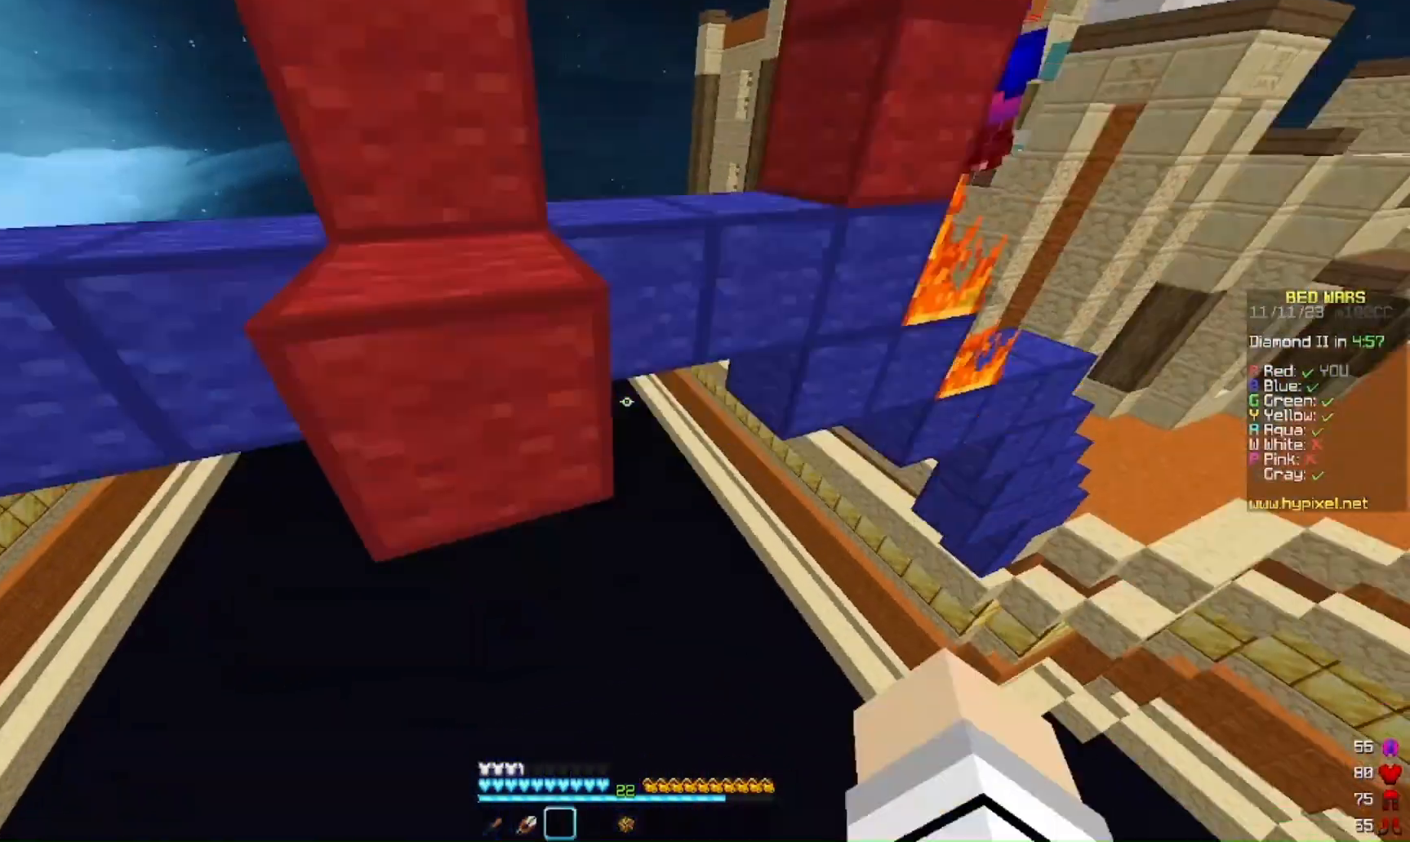
Gameplay with keyboard and mouse; each line is a JSON object with the keys and mouse buttons held at the frame after it. "events" lists presses ("down") and releases ("up") of "a", "d", "s", "w", "mouse_left" and "mouse_right" between this image and that frame as [ms after this image, input, new state], when the widget could be followed in between. "mouse_left", "mouse_right" = the "left", "right" buttons of the "mouse" list. No other keys are recorded. Fast repeated clicks can show as one long hold. Mouse movement is not recorded.
{"keys": [], "mouse": [], "events": [[267, "w", "up"]]}
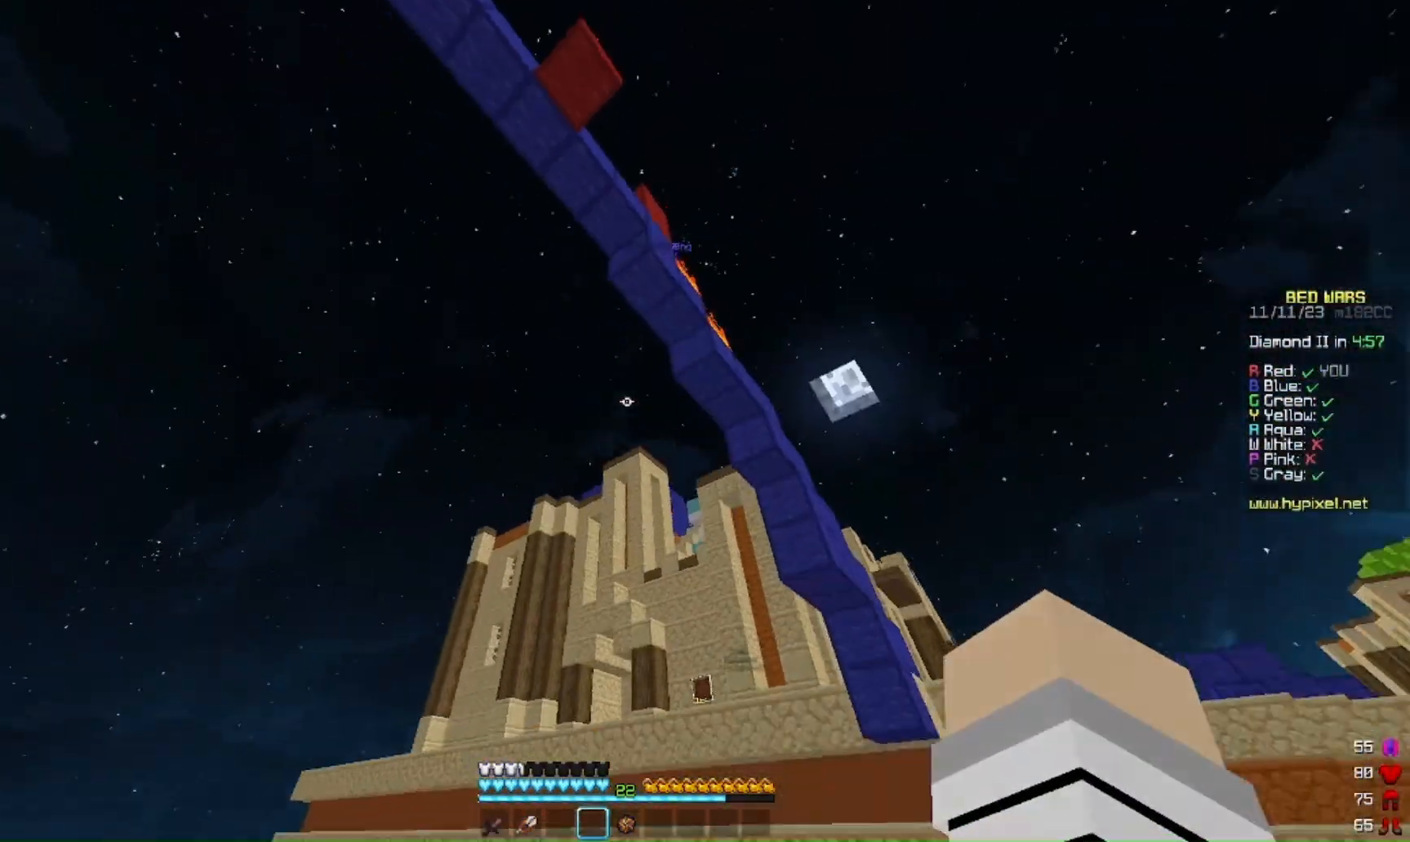
{"keys": [], "mouse": [], "events": []}
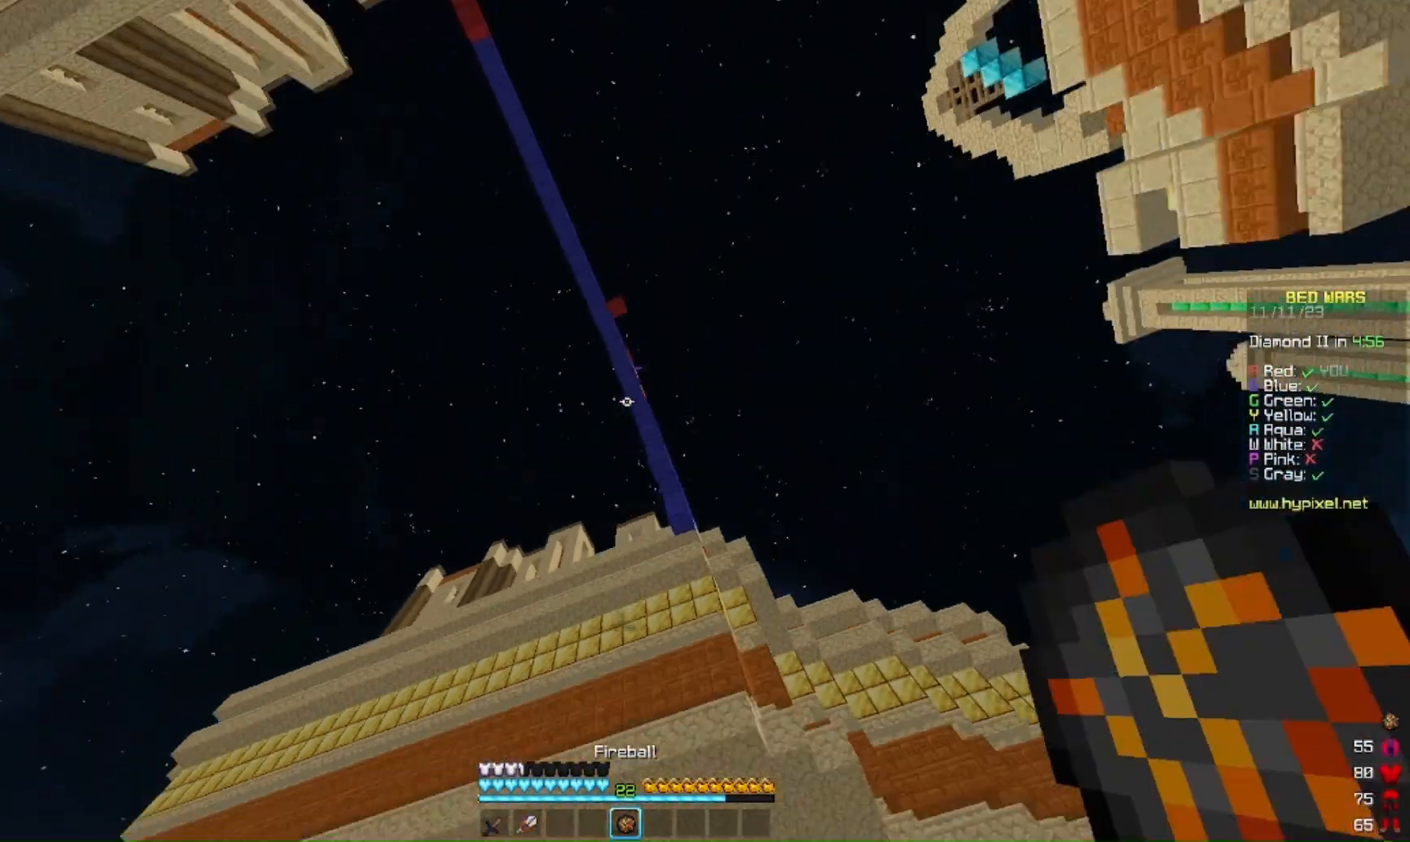
{"keys": [], "mouse": [], "events": [[67, "mouse_right", "down"], [400, "mouse_right", "up"]]}
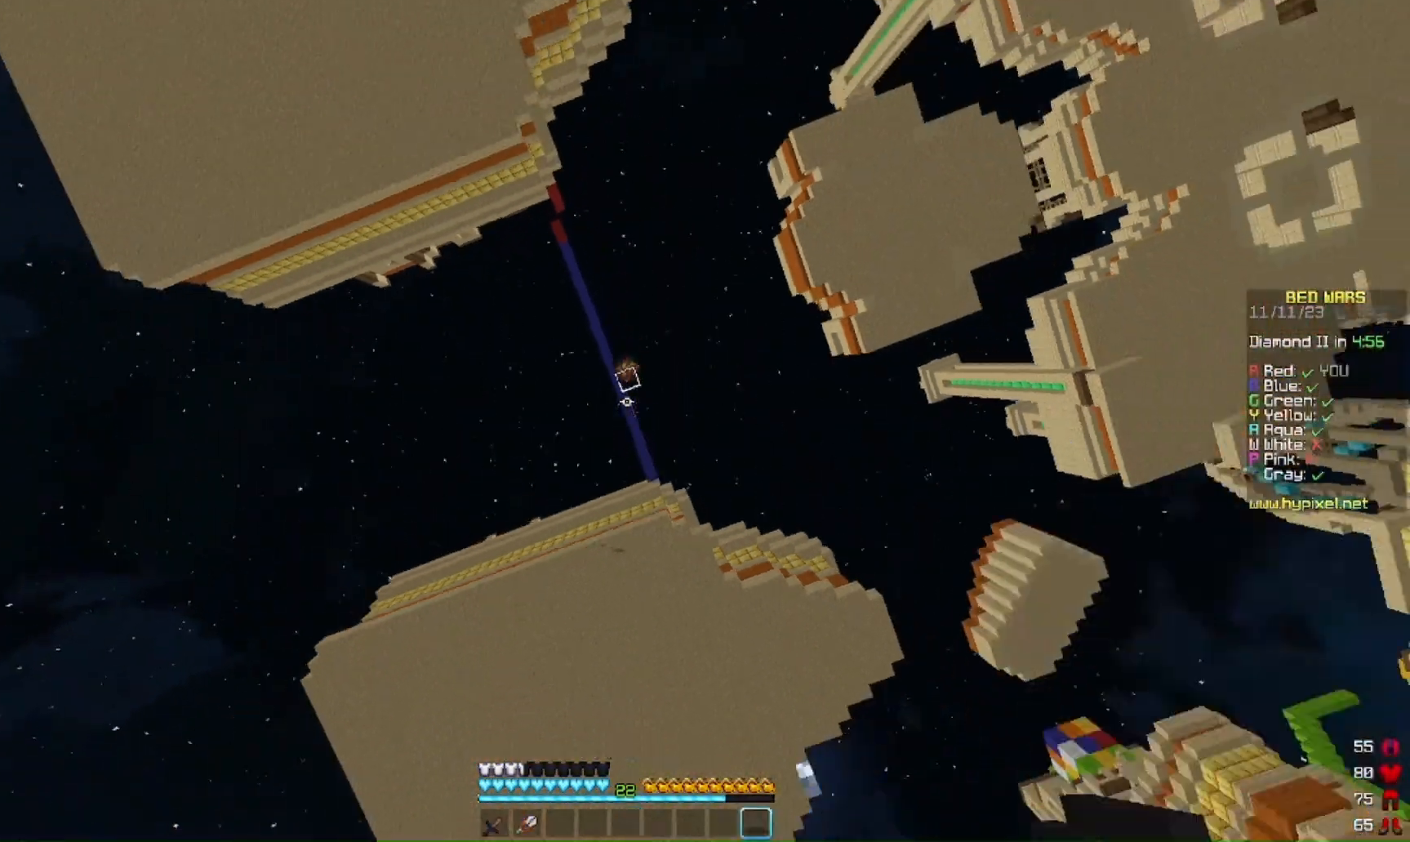
{"keys": [], "mouse": [], "events": []}
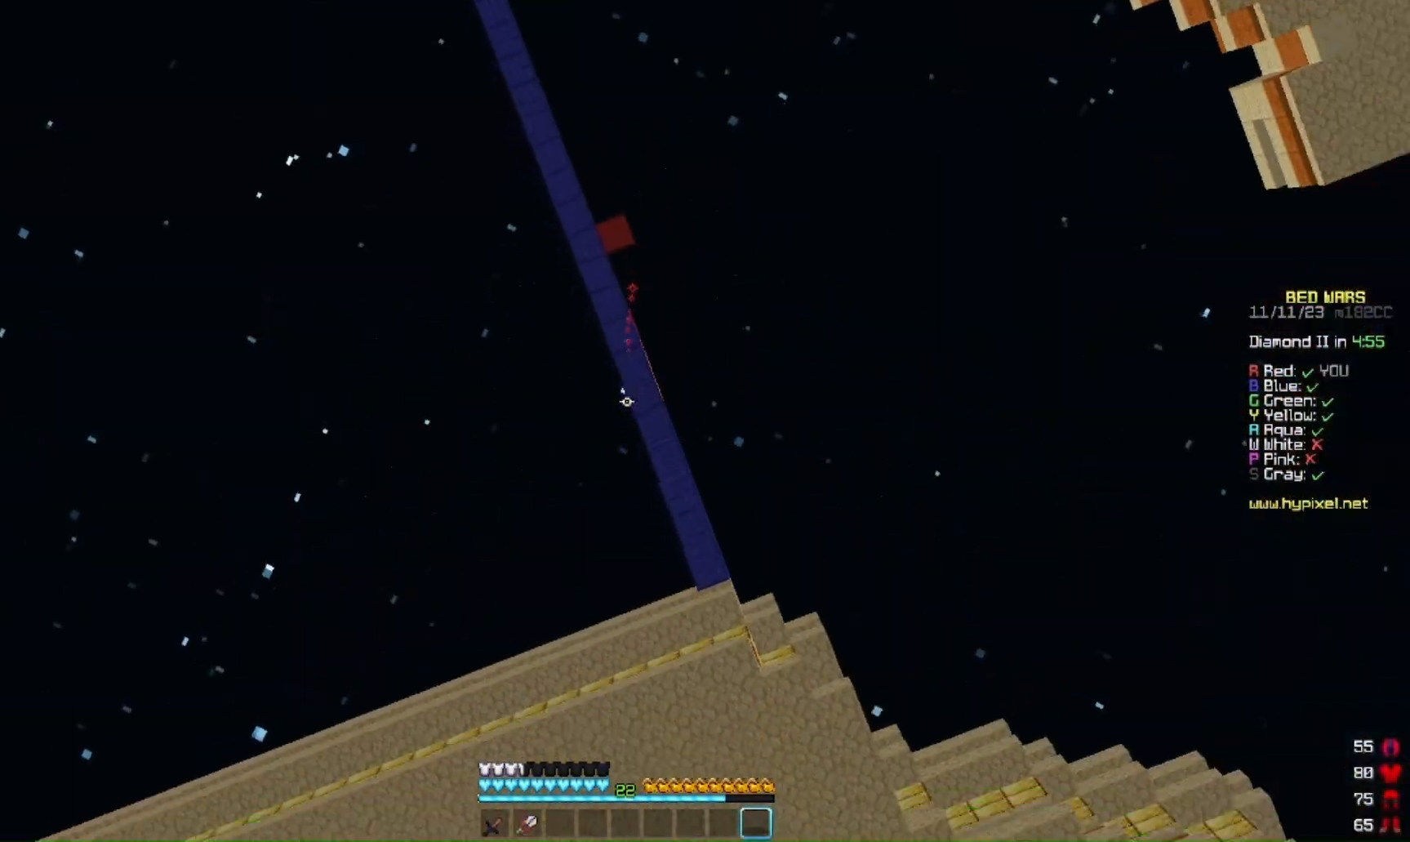
{"keys": [], "mouse": [], "events": []}
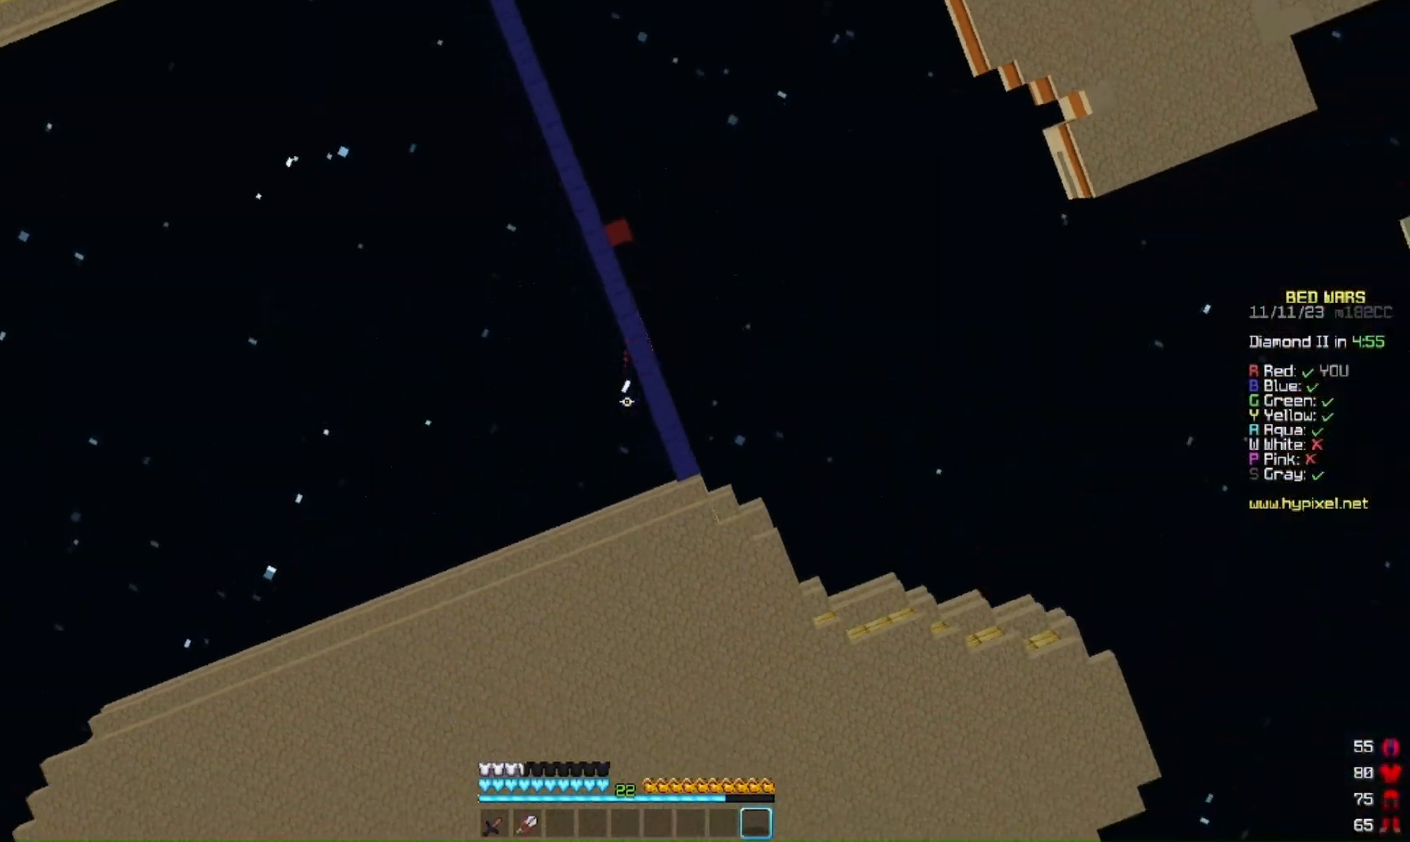
{"keys": [], "mouse": [], "events": []}
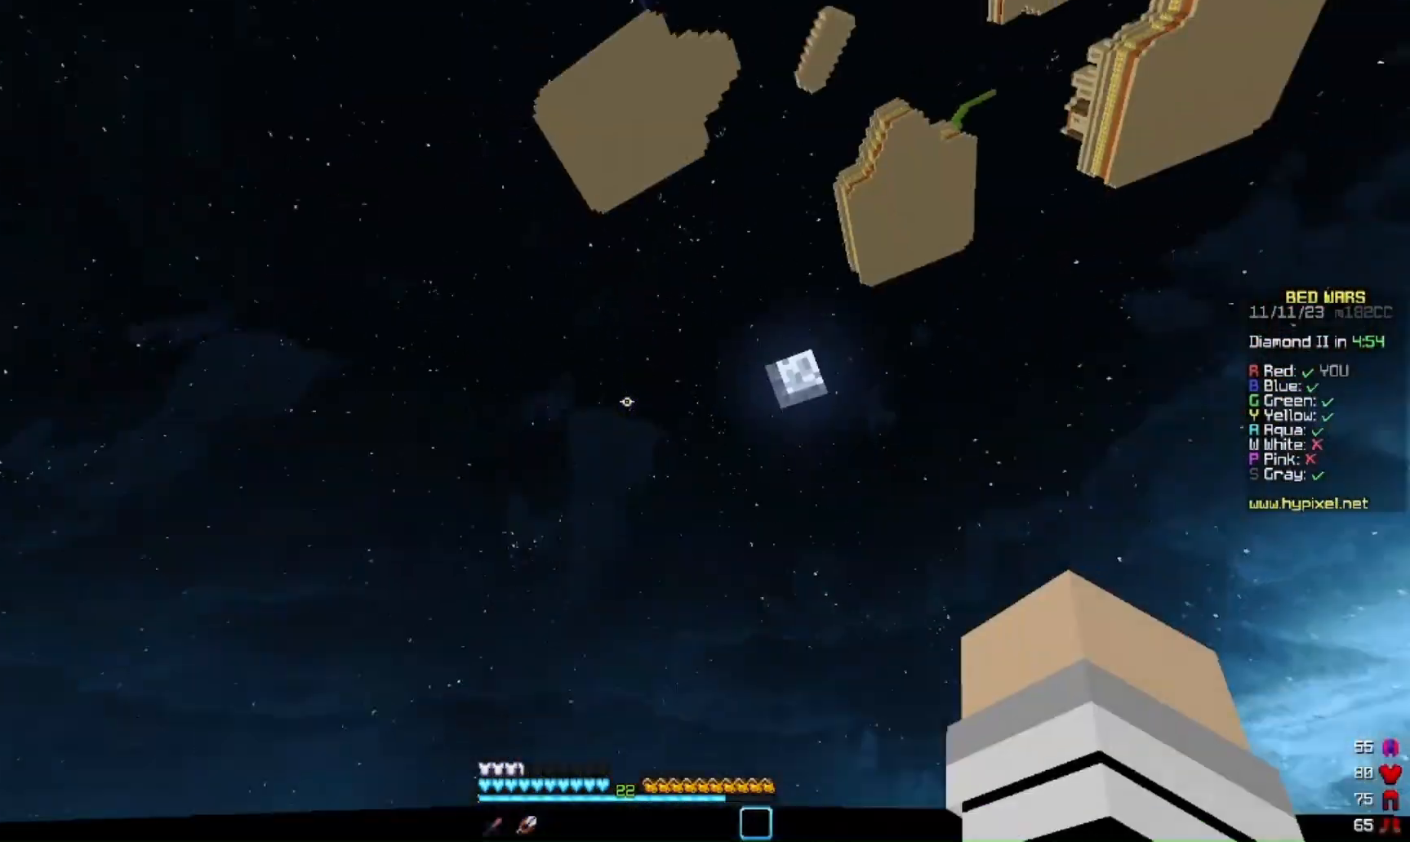
{"keys": ["s"], "mouse": [], "events": [[433, "s", "down"]]}
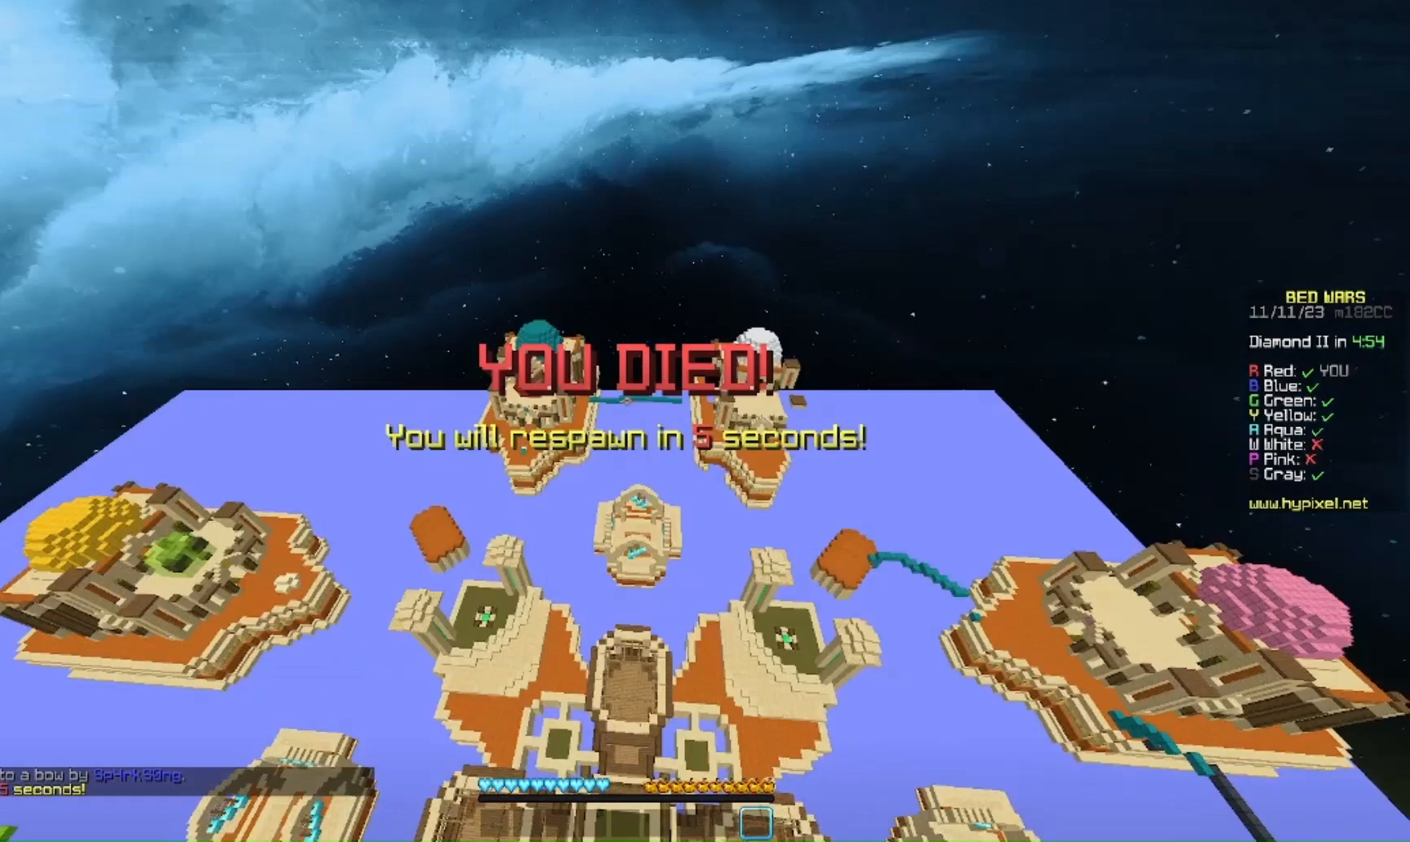
{"keys": [], "mouse": [], "events": [[133, "s", "up"]]}
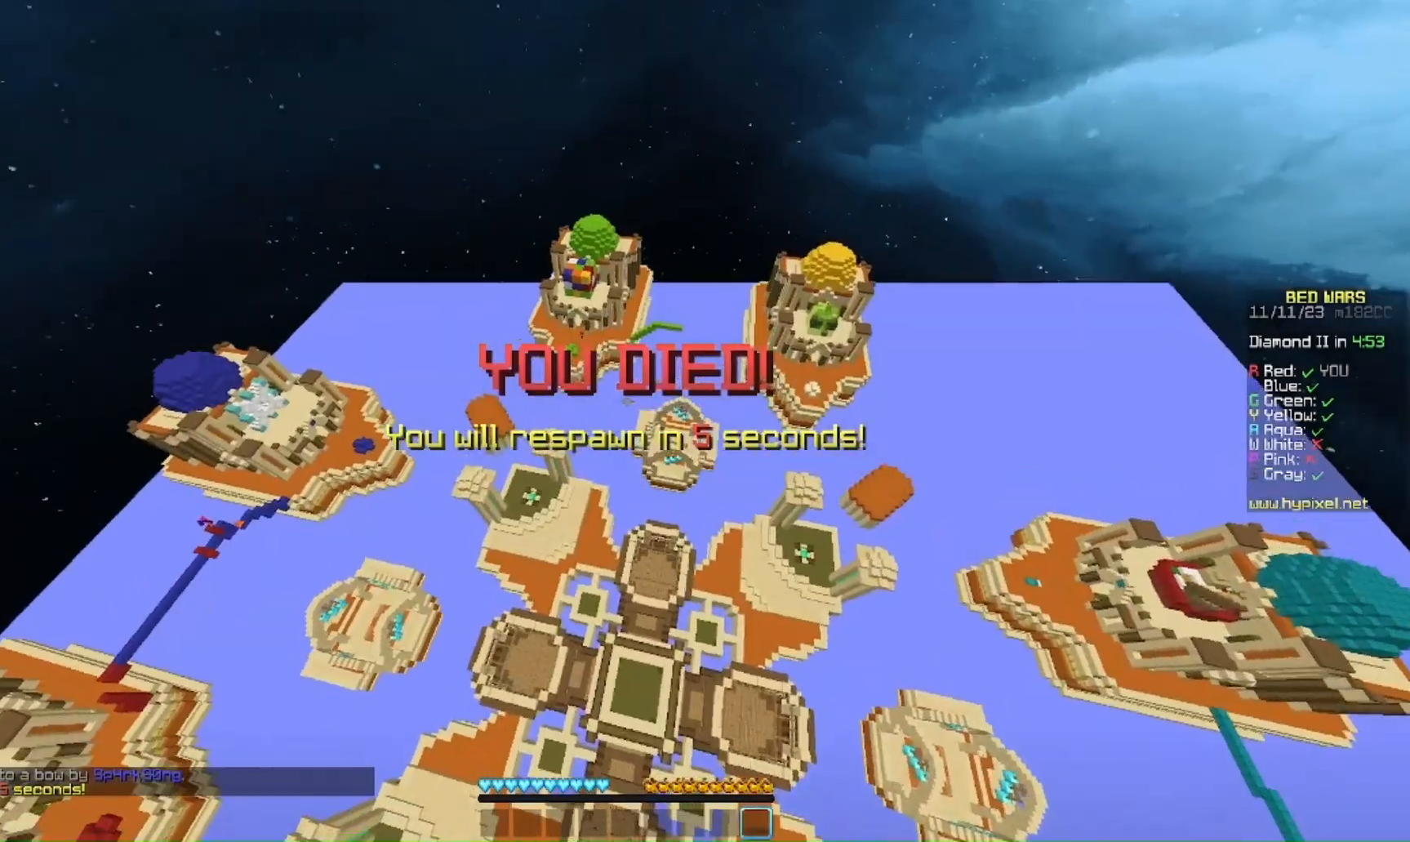
{"keys": [], "mouse": [], "events": []}
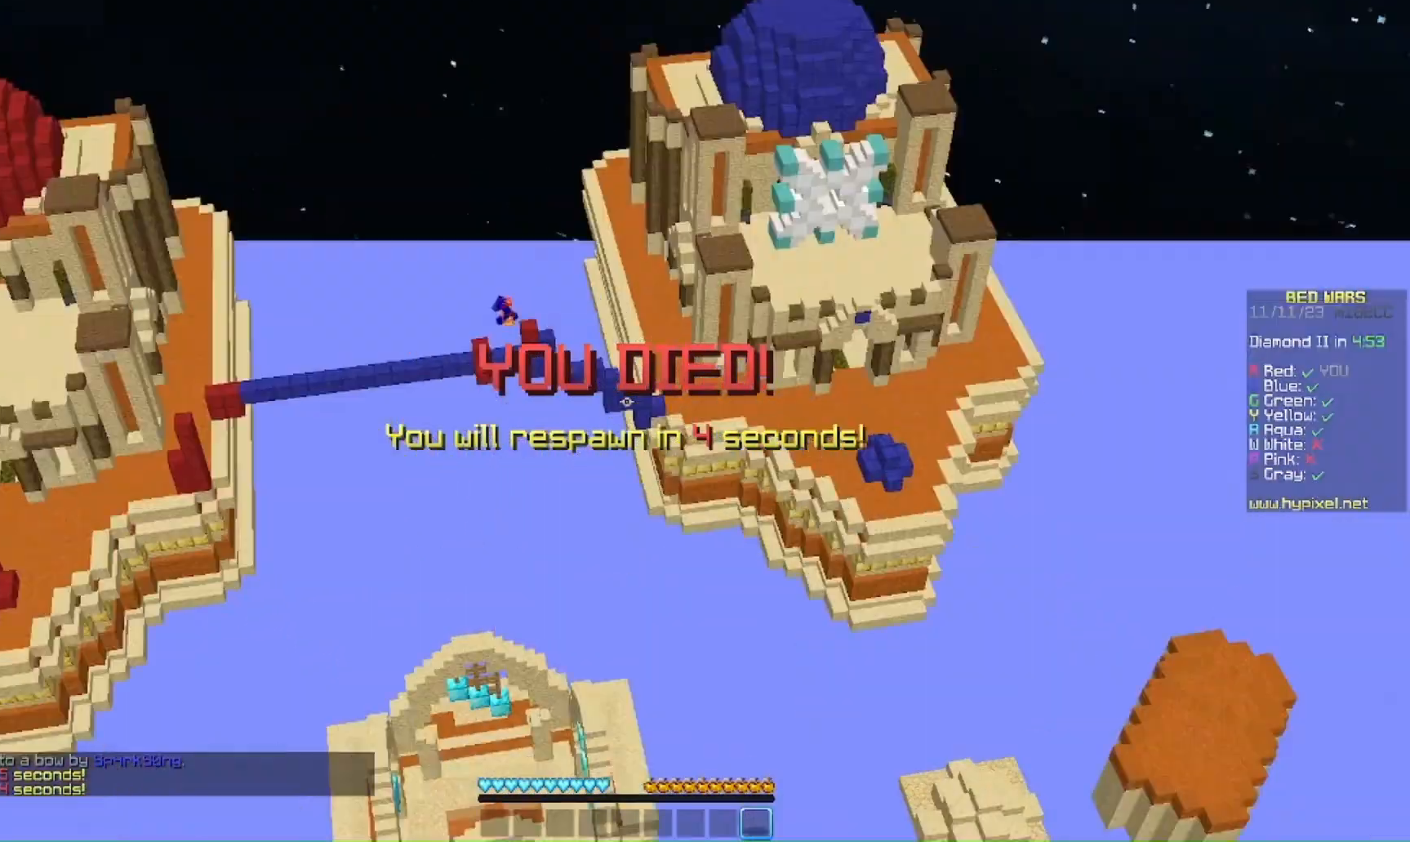
{"keys": ["a"], "mouse": [], "events": [[433, "a", "down"]]}
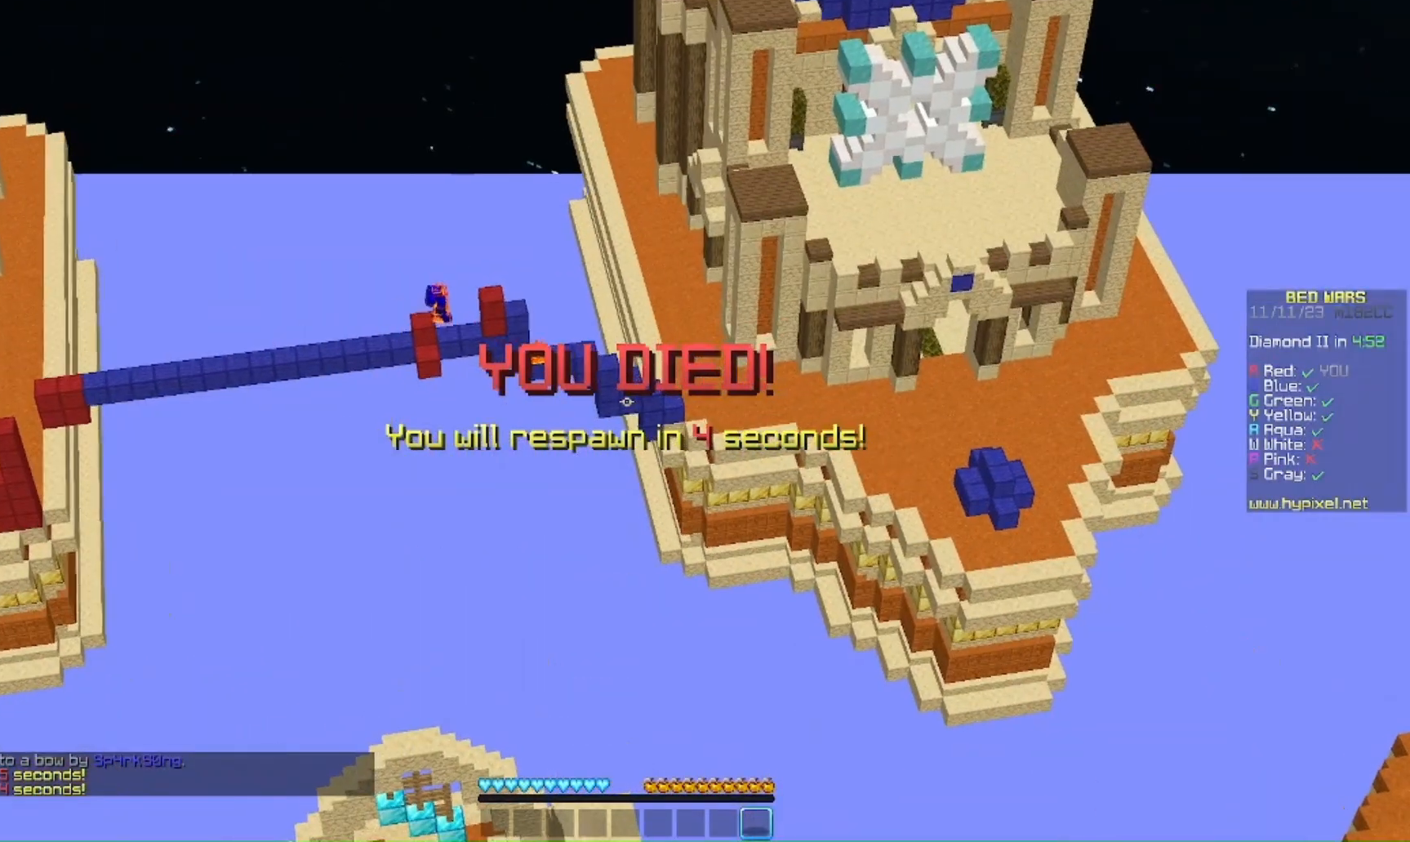
{"keys": ["a"], "mouse": [], "events": []}
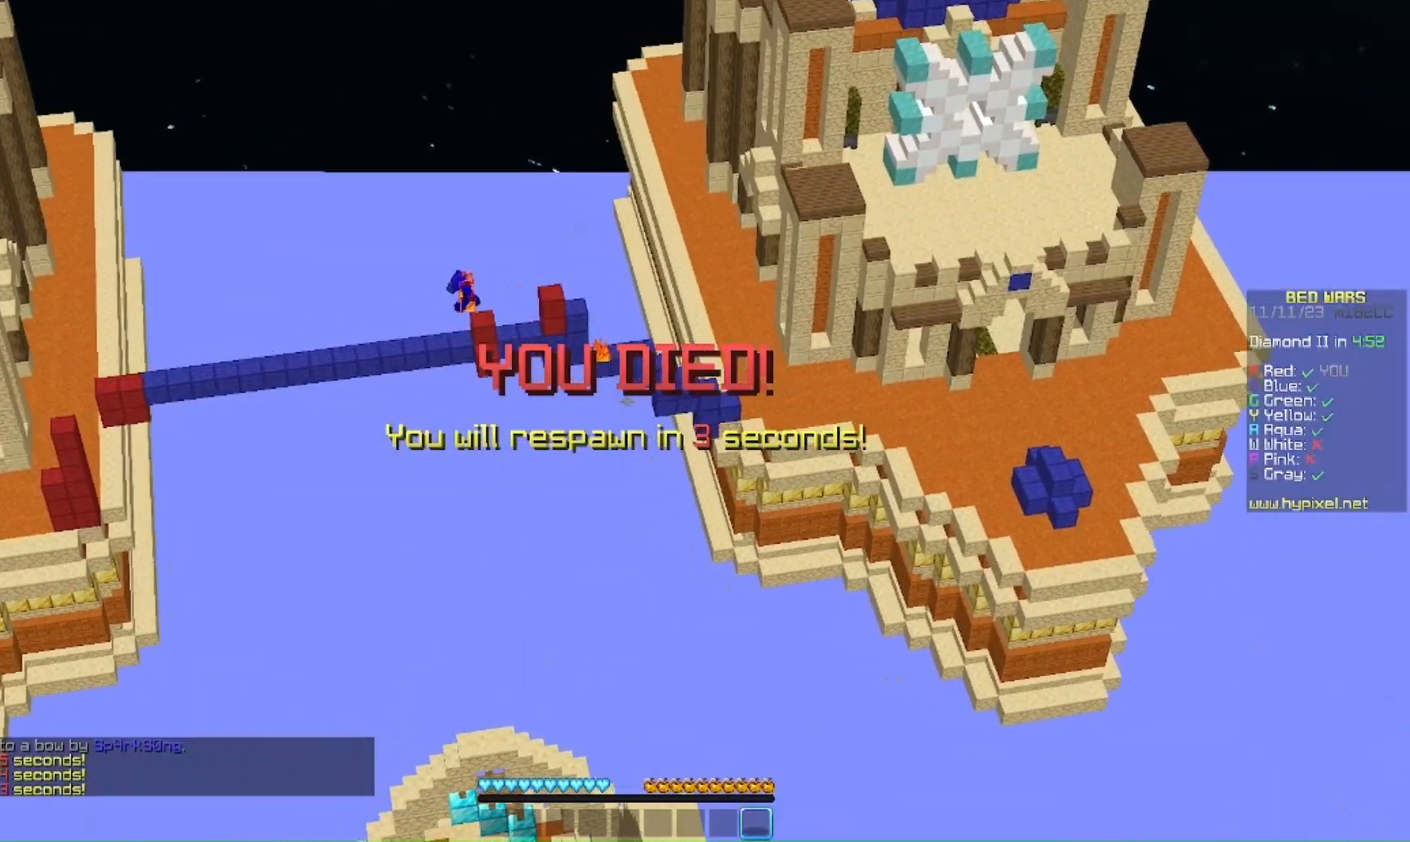
{"keys": [], "mouse": [], "events": [[67, "a", "up"], [67, "s", "down"], [267, "s", "up"]]}
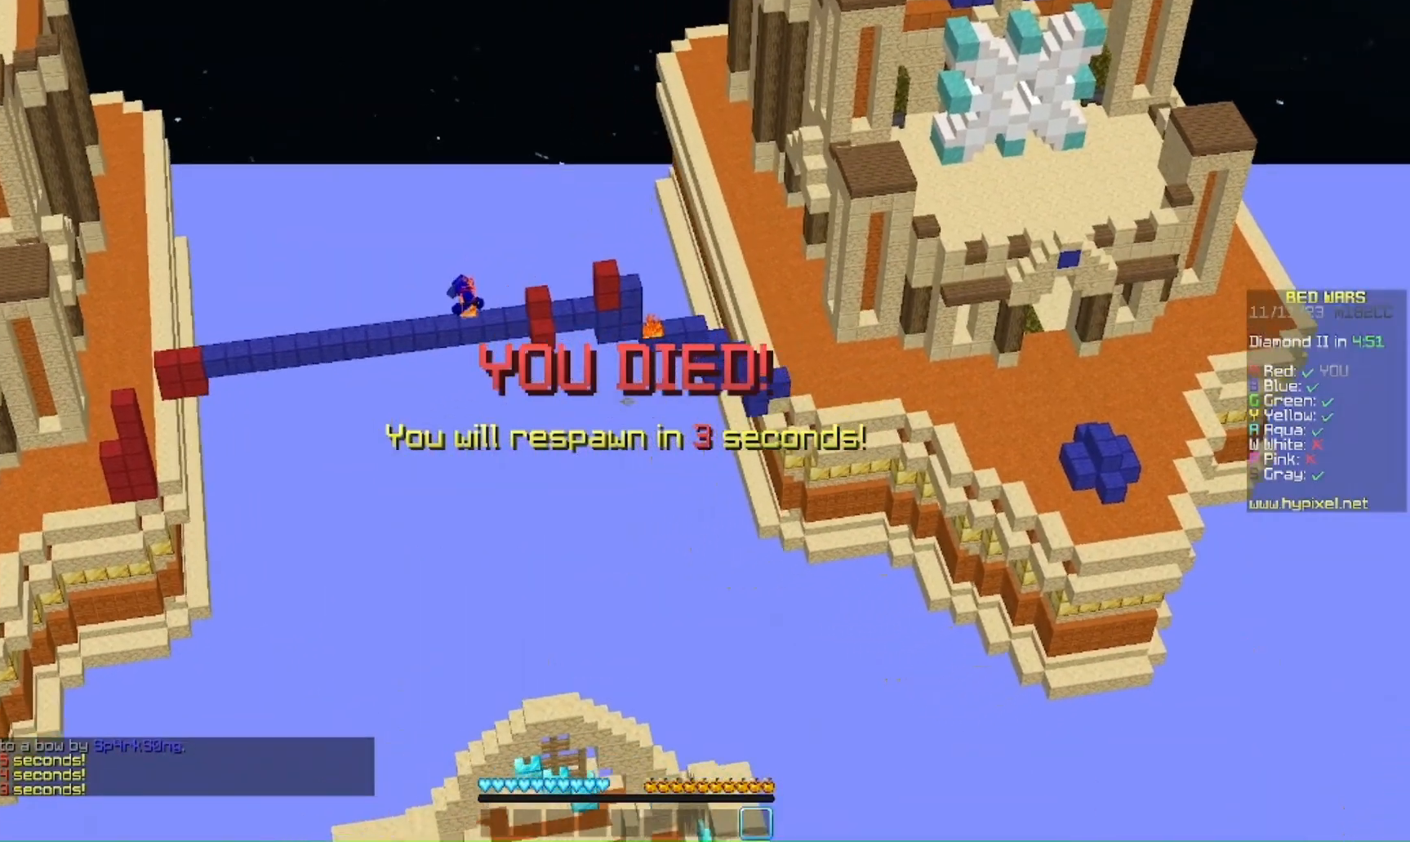
{"keys": [], "mouse": [], "events": []}
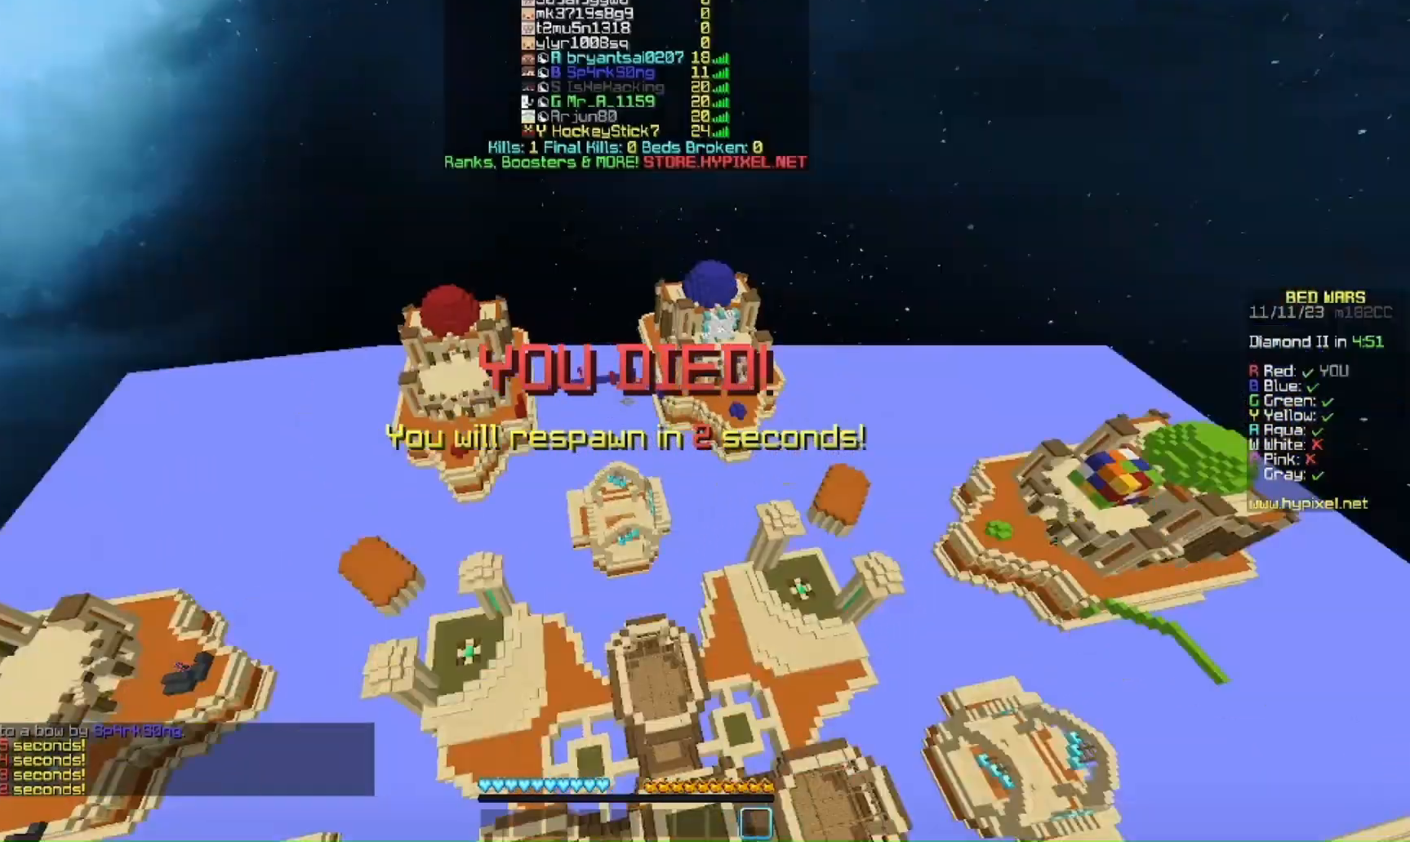
{"keys": [], "mouse": [], "events": []}
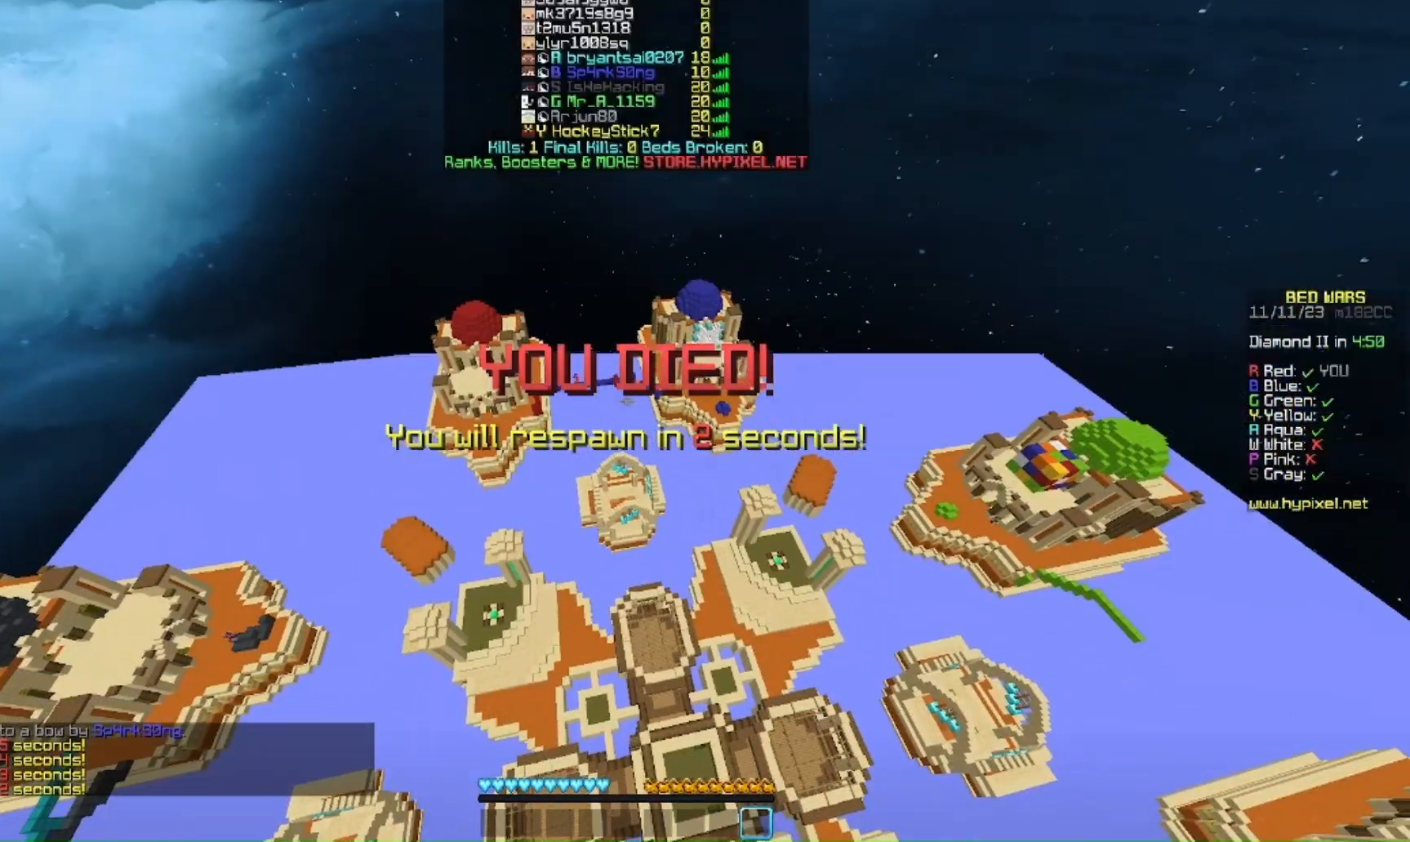
{"keys": [], "mouse": [], "events": []}
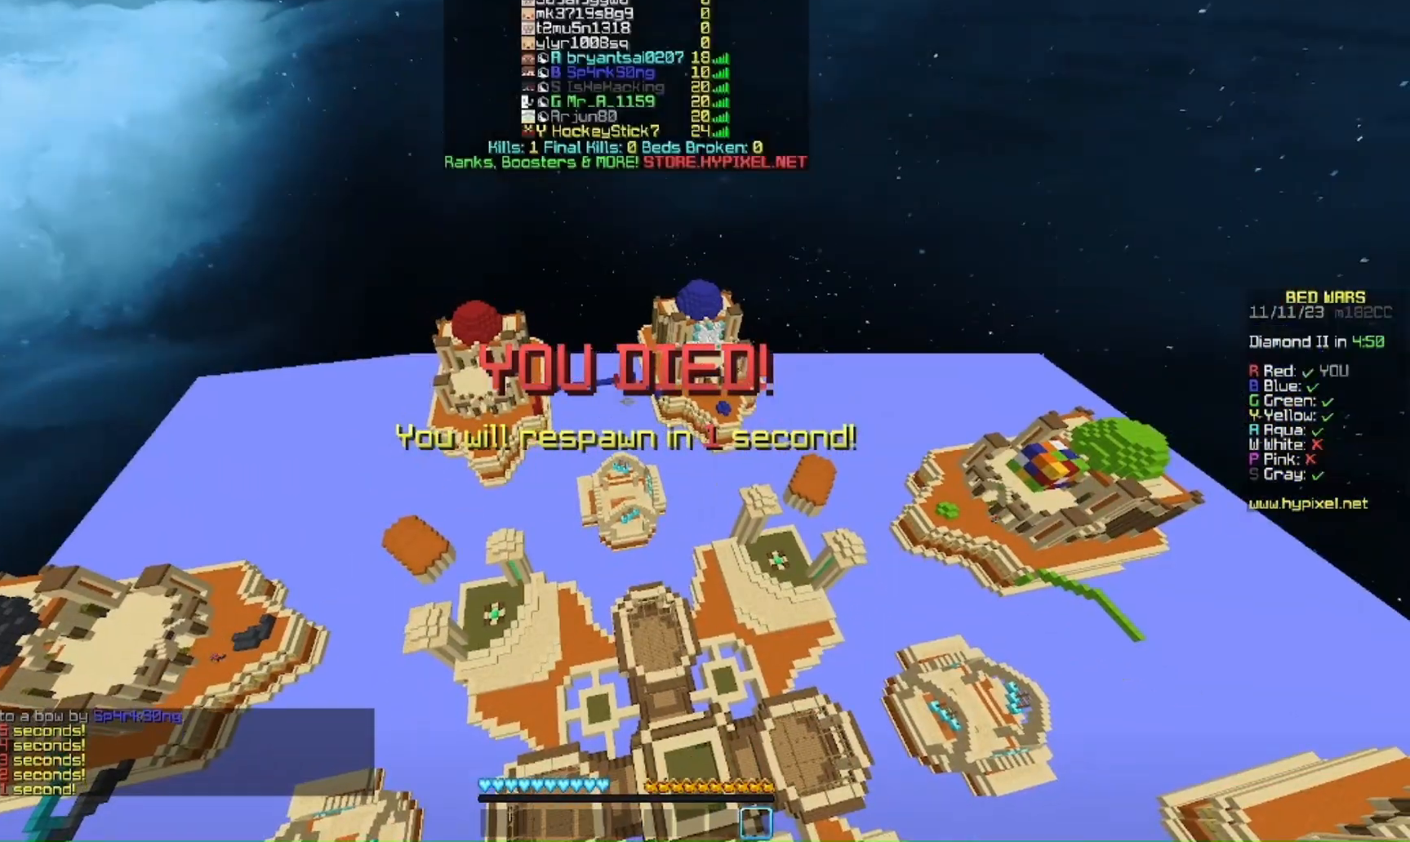
{"keys": ["w"], "mouse": [], "events": [[433, "w", "down"]]}
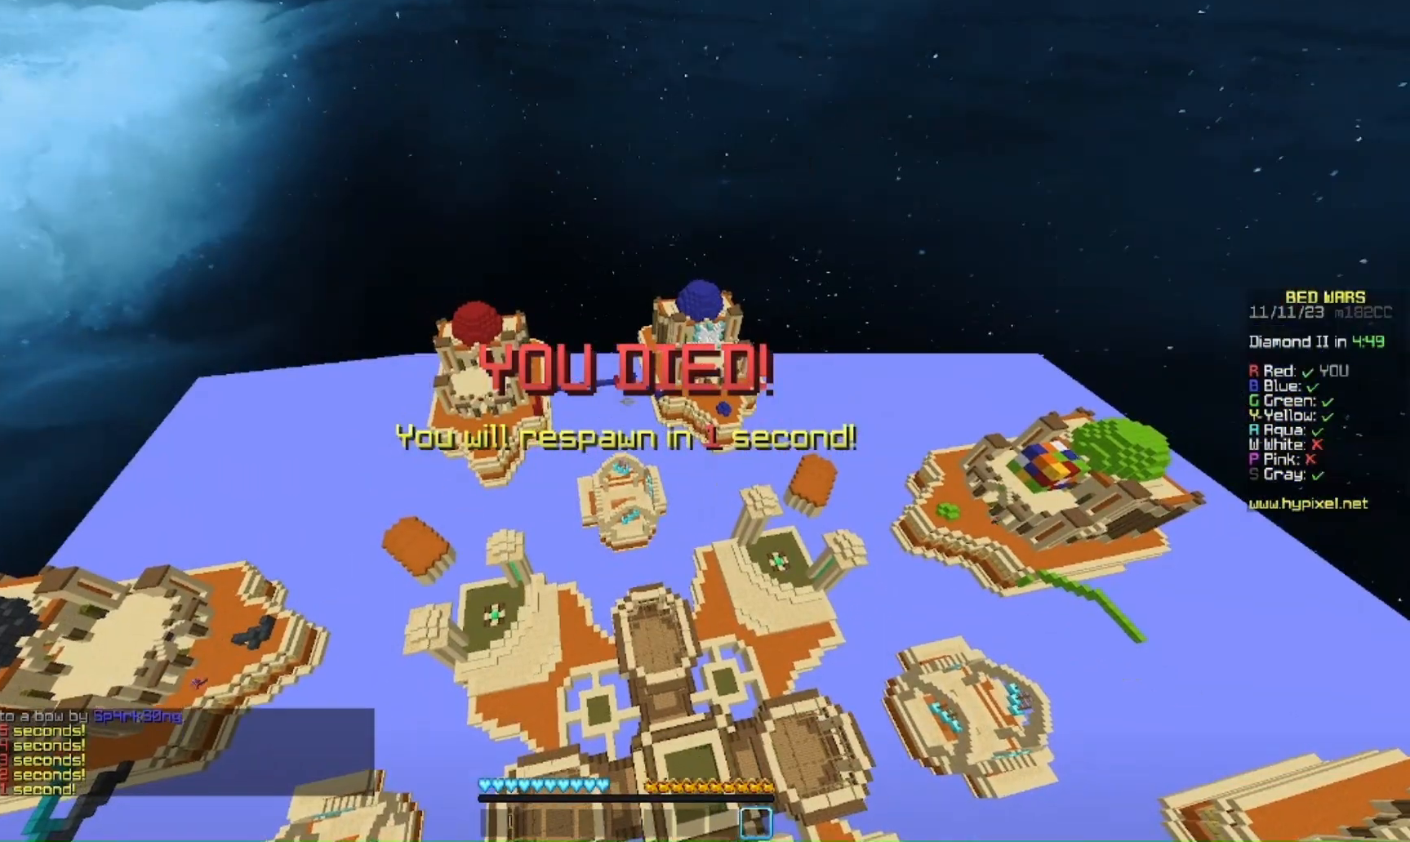
{"keys": ["w"], "mouse": [], "events": []}
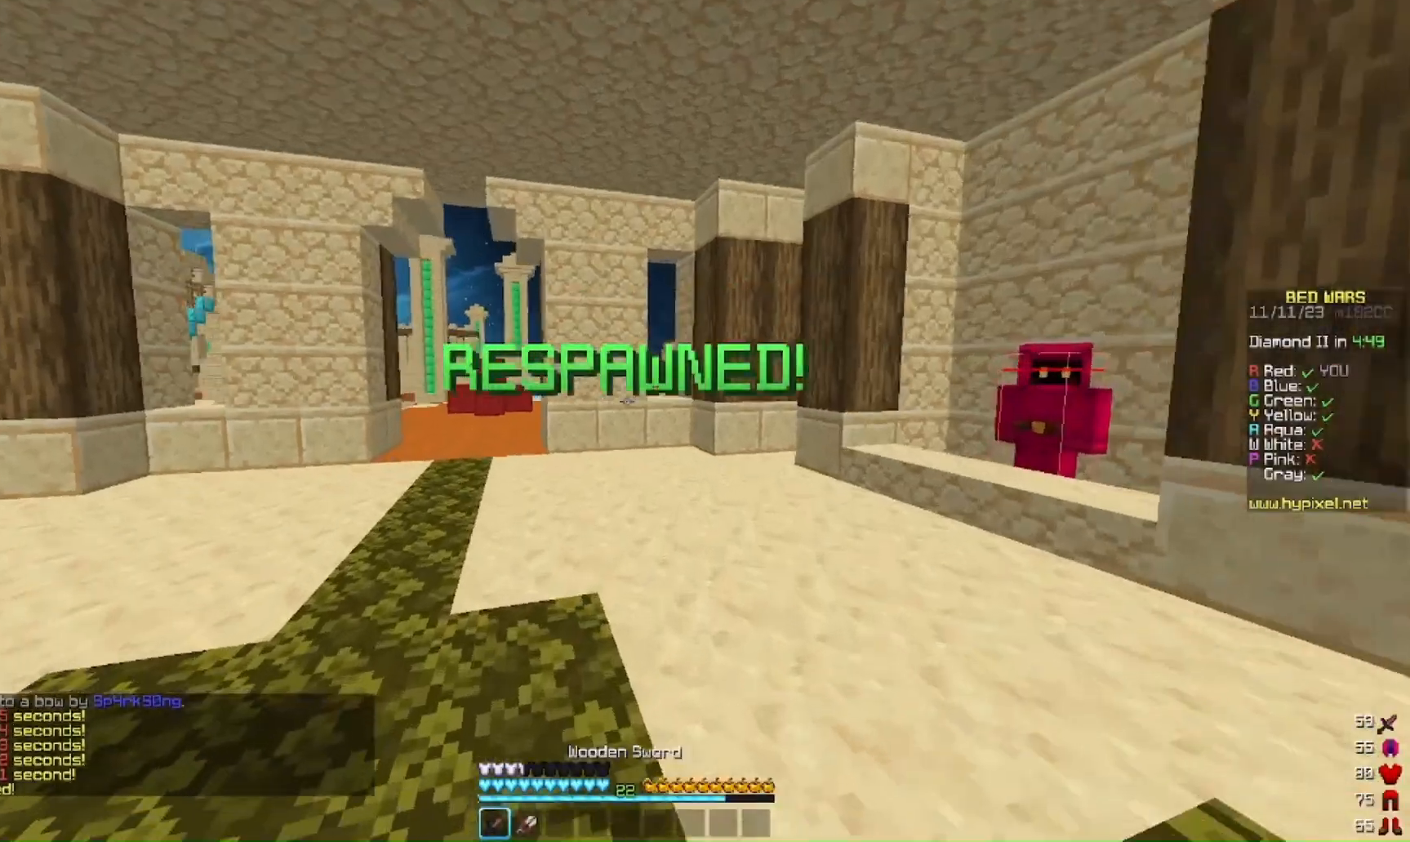
{"keys": ["w"], "mouse": [], "events": [[233, "a", "down"], [367, "a", "up"]]}
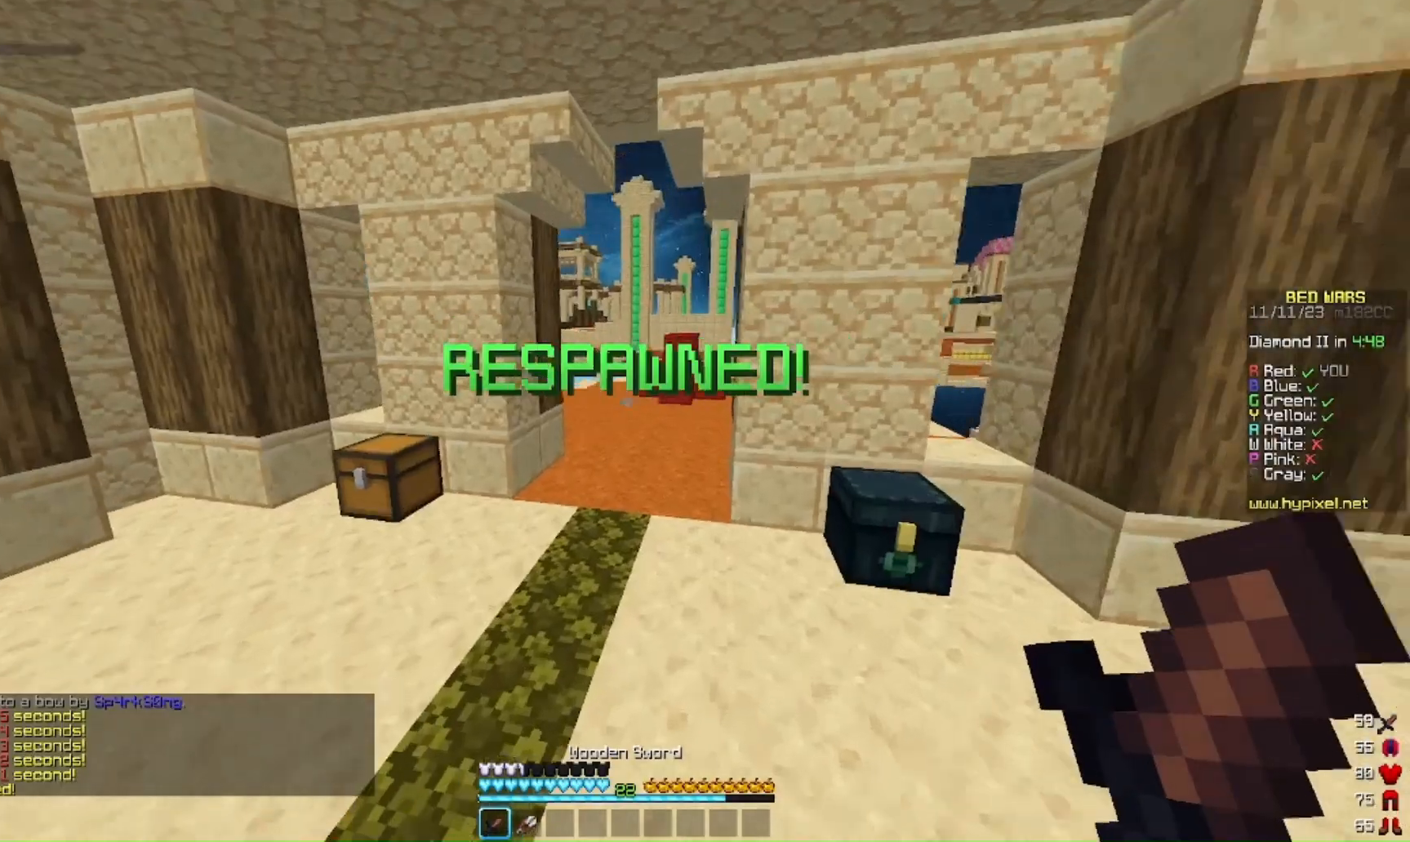
{"keys": ["d", "w"], "mouse": [], "events": [[200, "d", "down"]]}
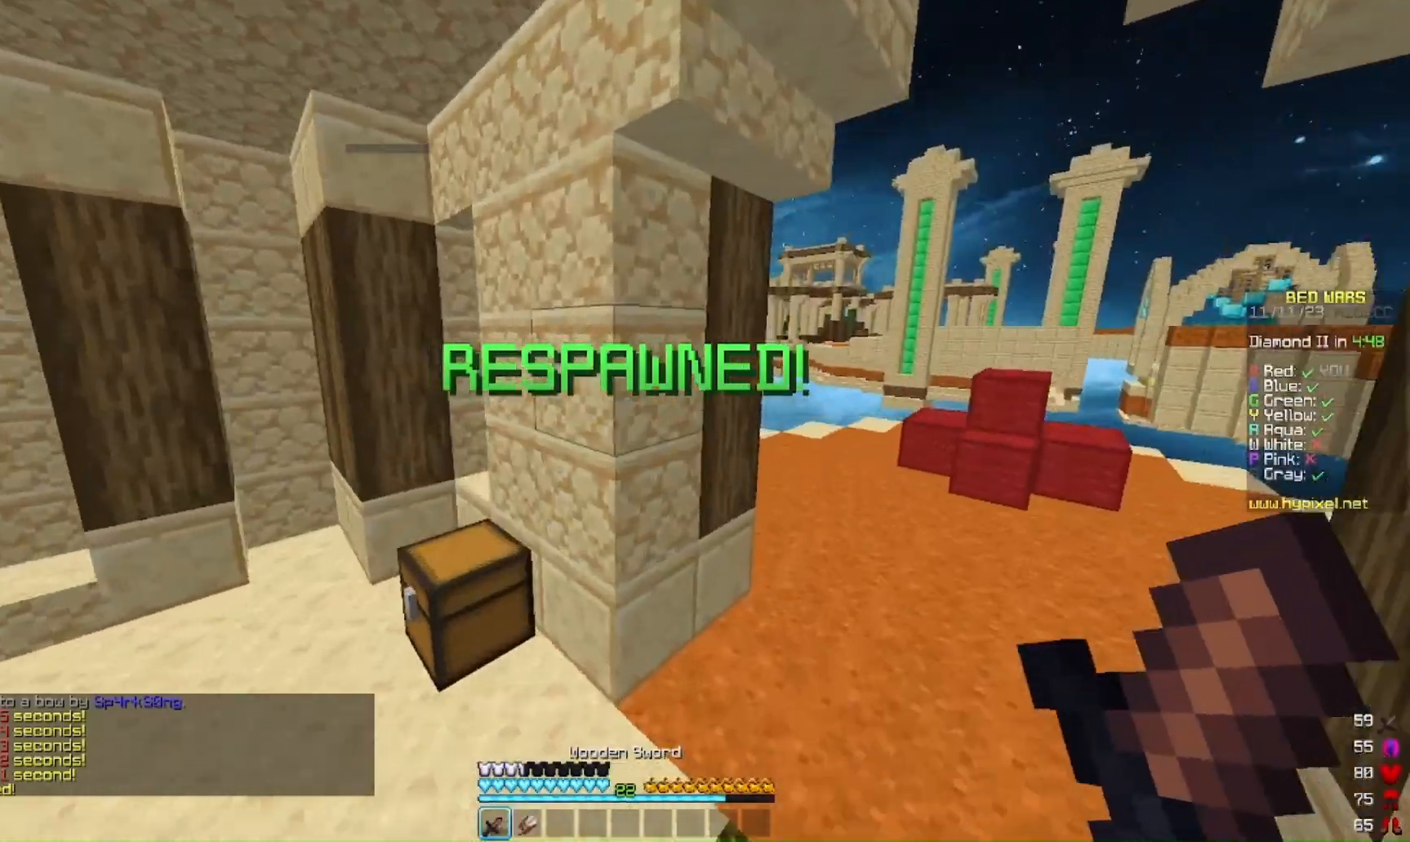
{"keys": ["d", "w"], "mouse": [], "events": []}
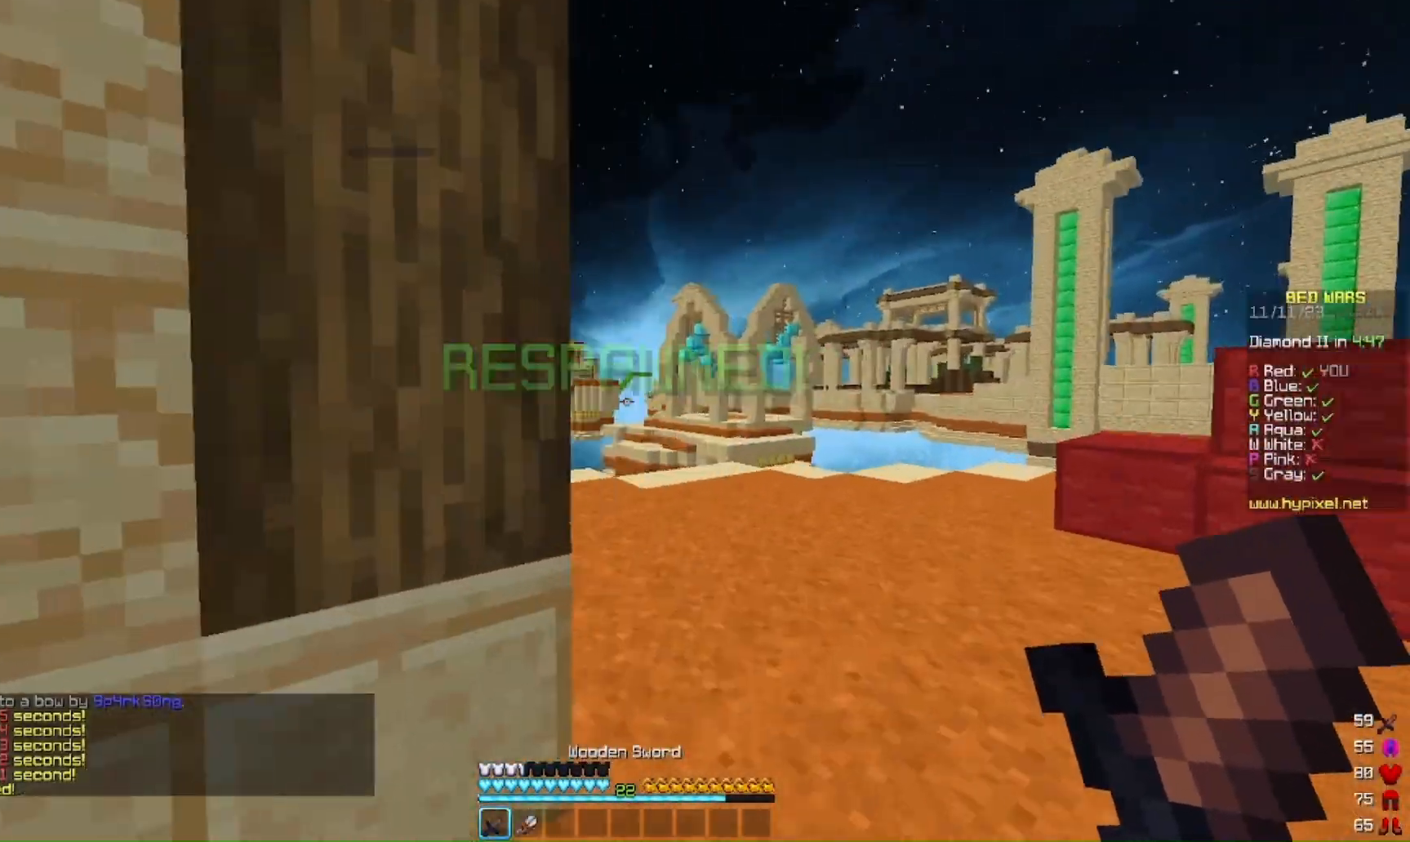
{"keys": ["w"], "mouse": [], "events": [[367, "d", "up"]]}
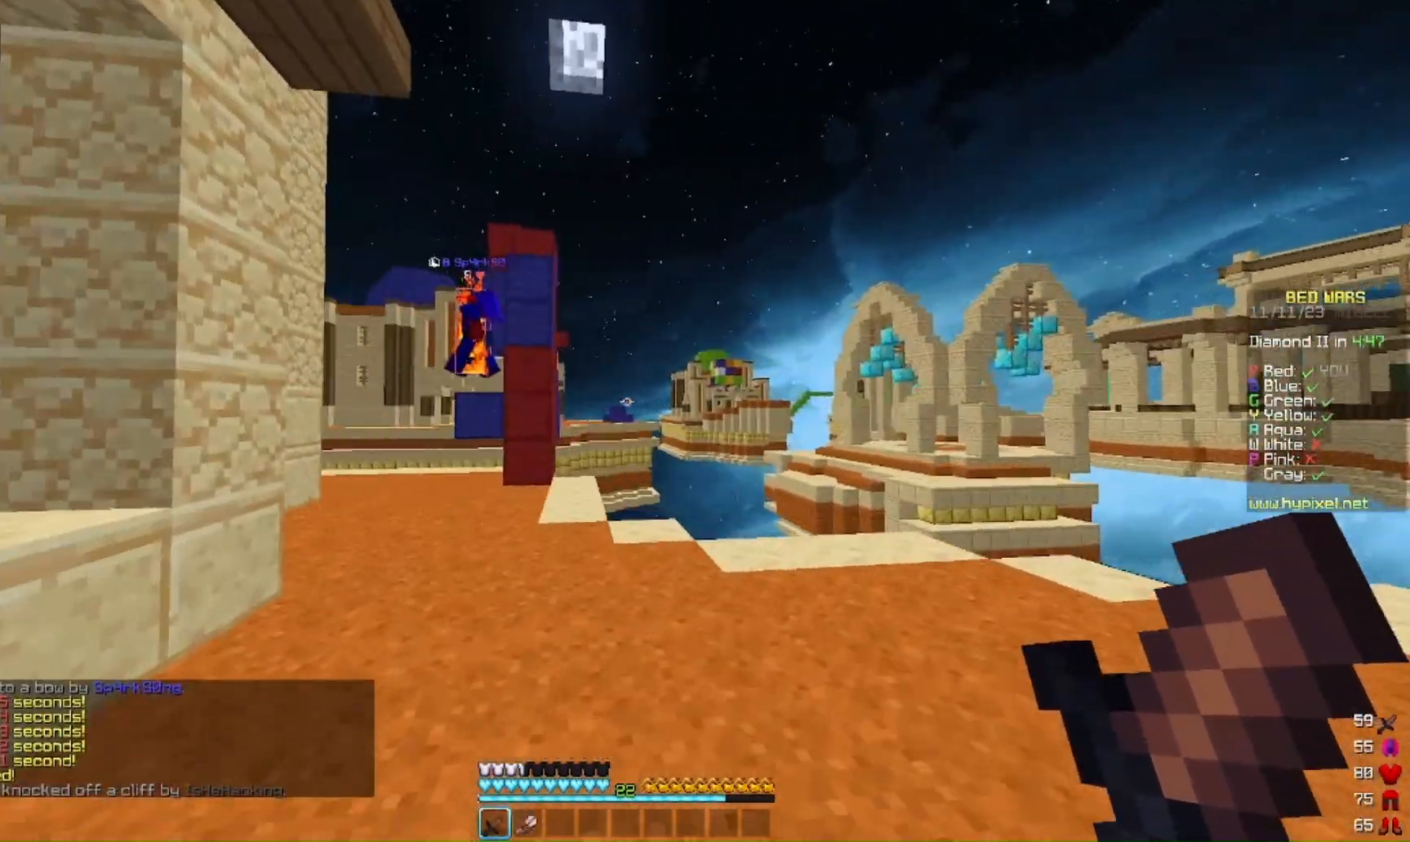
{"keys": ["a", "w"], "mouse": [], "events": [[33, "a", "down"], [200, "a", "up"], [467, "a", "down"]]}
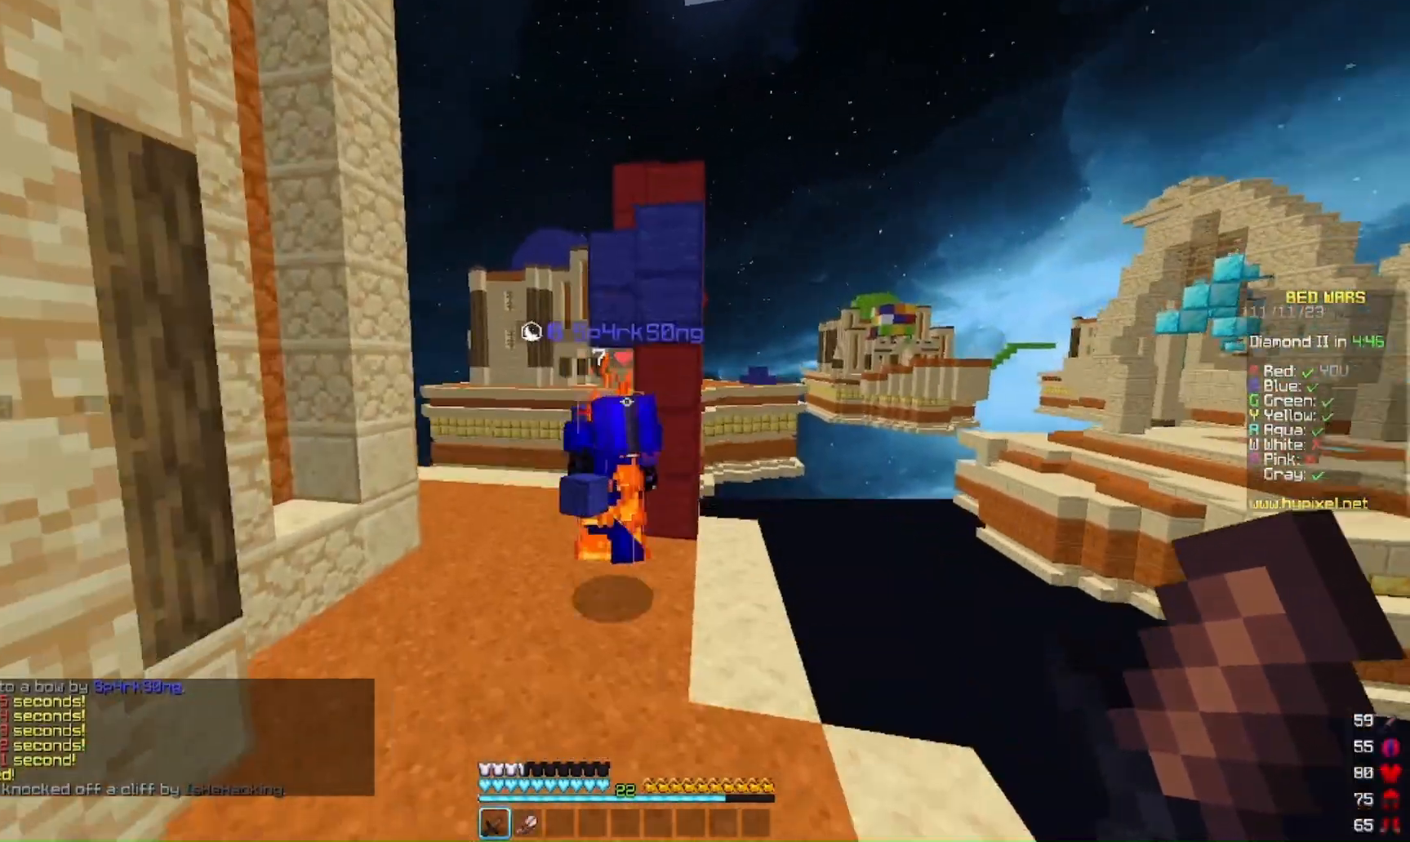
{"keys": ["a", "s"], "mouse": ["left"], "events": [[200, "w", "up"], [233, "mouse_left", "down"], [267, "mouse_left", "up"], [267, "s", "down"], [433, "mouse_left", "down"]]}
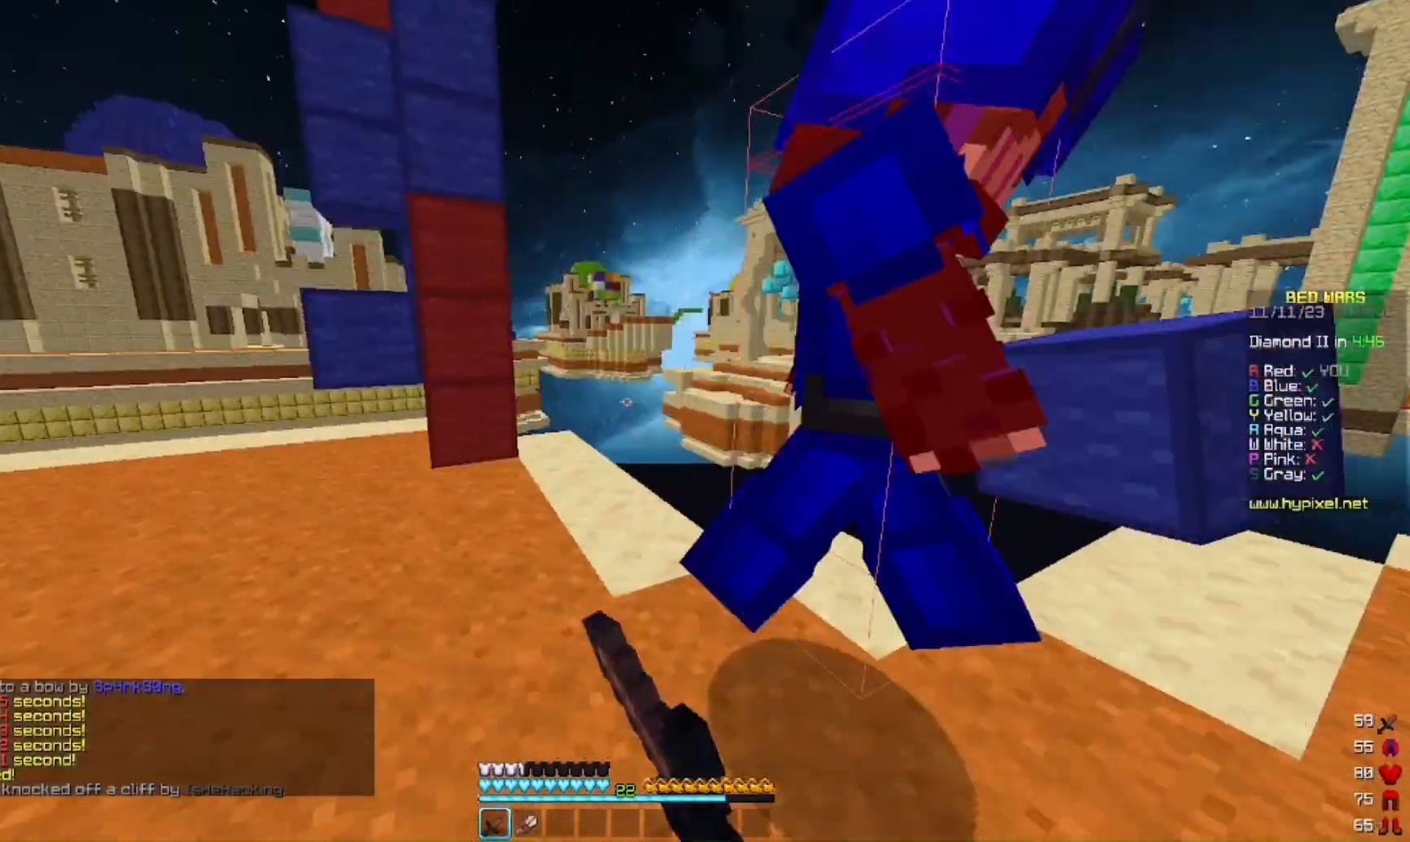
{"keys": ["w"], "mouse": []}
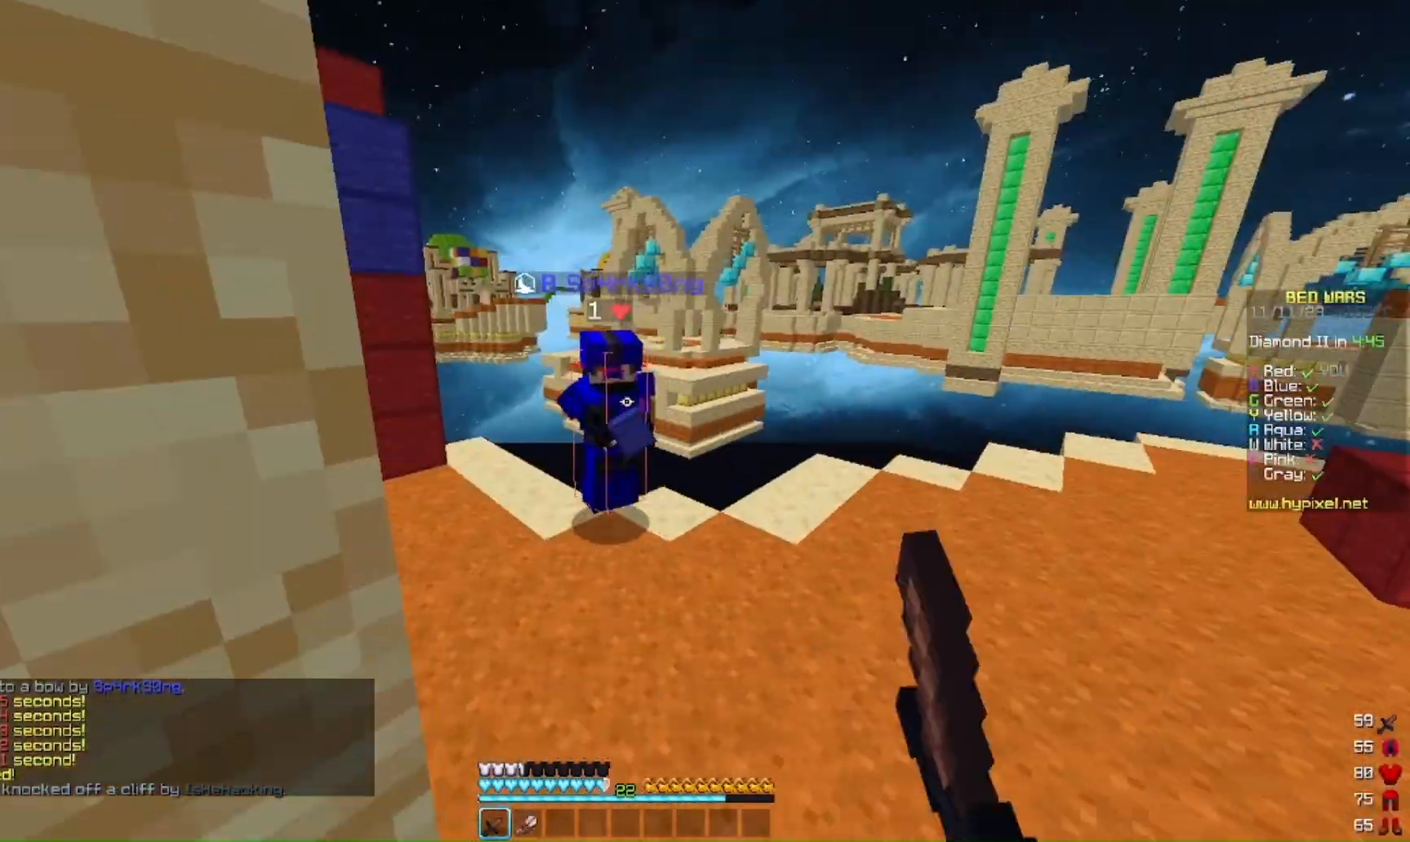
{"keys": ["d", "w"], "mouse": [], "events": [[300, "d", "down"], [367, "mouse_left", "down"], [400, "mouse_left", "up"]]}
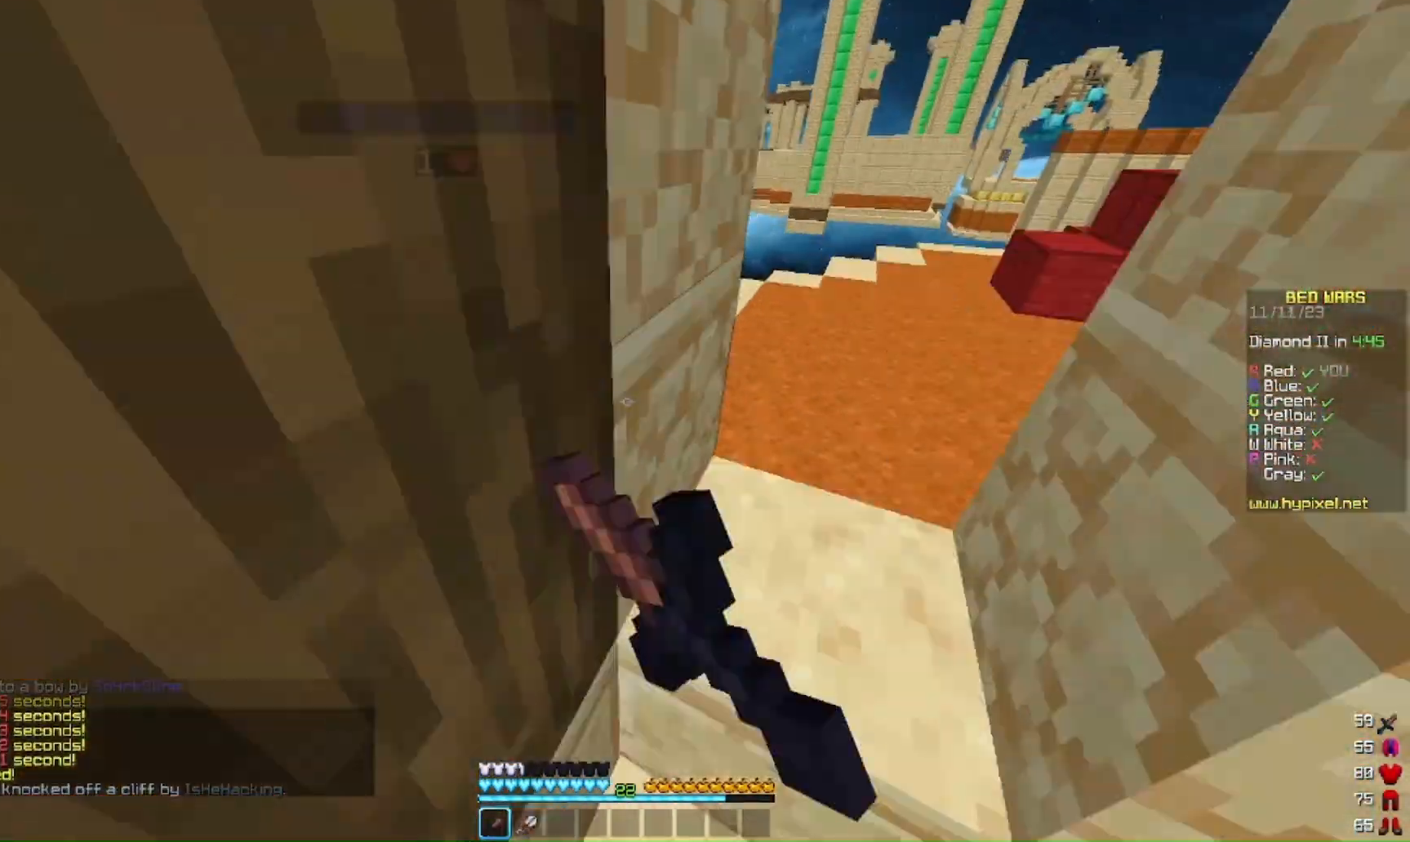
{"keys": ["d", "w"], "mouse": [], "events": [[133, "mouse_left", "down"], [233, "mouse_left", "up"]]}
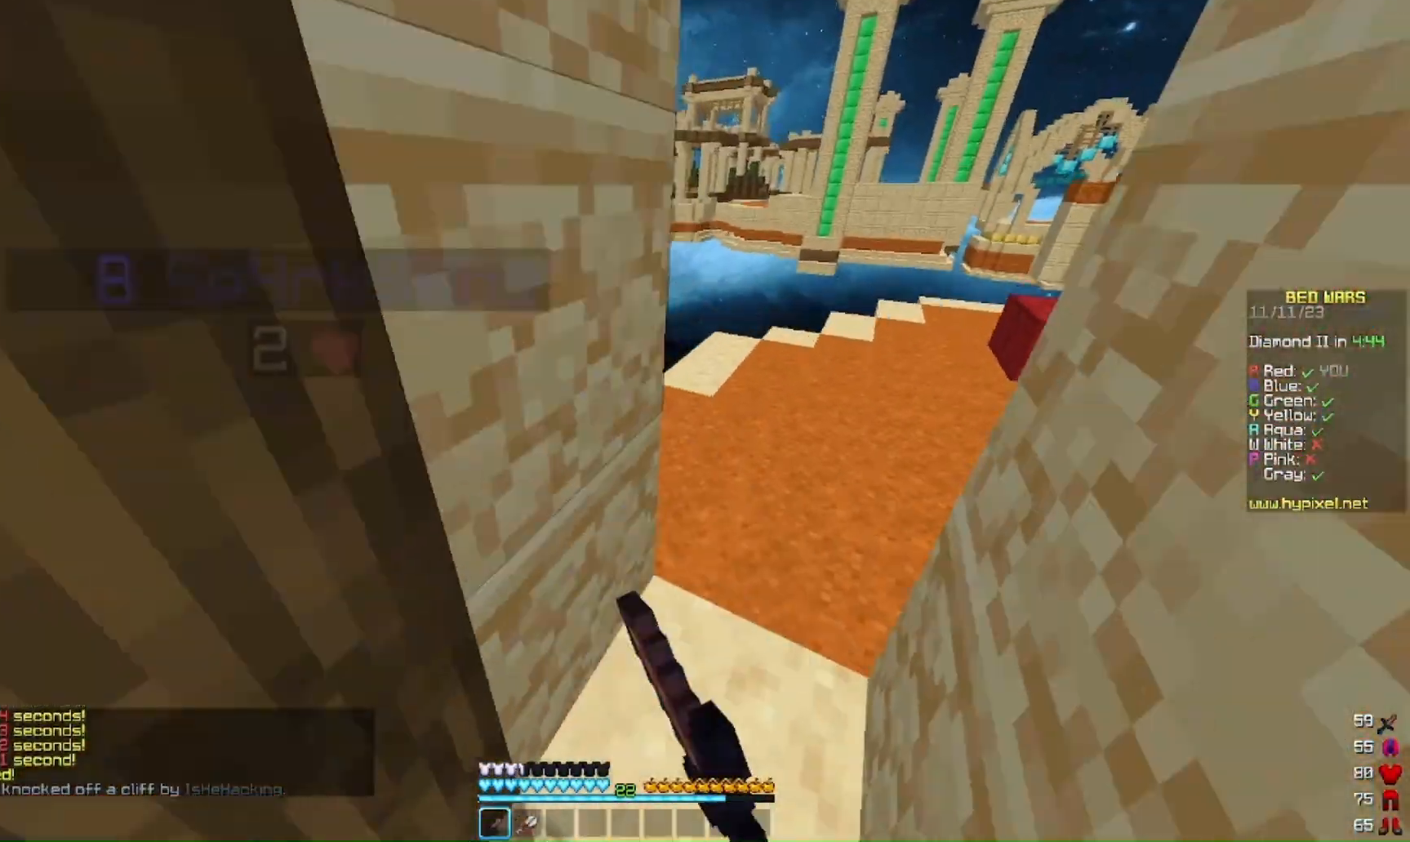
{"keys": ["d"], "mouse": ["left"], "events": [[67, "mouse_left", "down"], [200, "mouse_left", "up"], [300, "mouse_left", "down"], [400, "mouse_left", "up"], [400, "w", "up"], [467, "mouse_left", "down"]]}
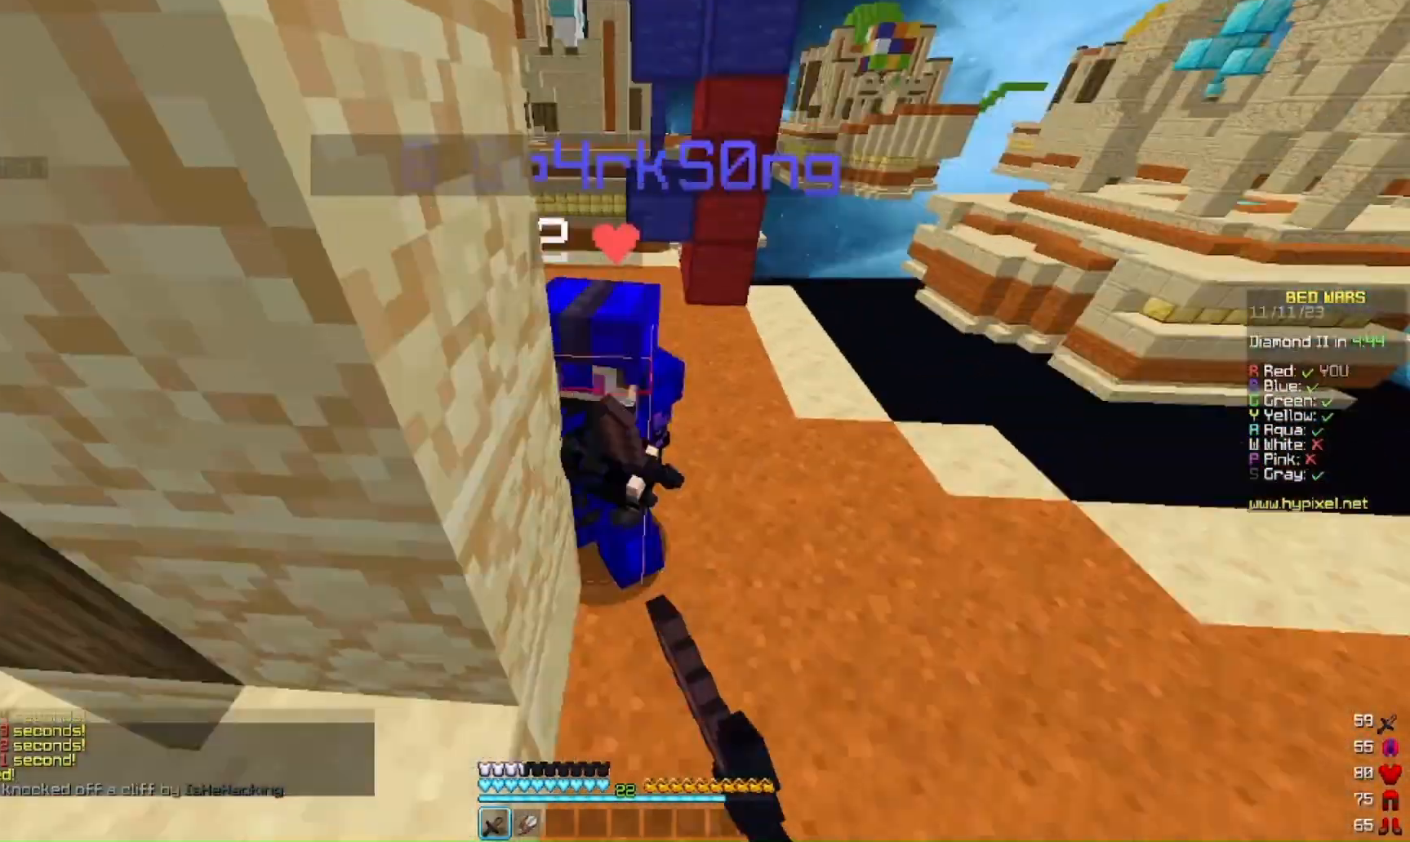
{"keys": ["a", "d", "s"], "mouse": [], "events": [[100, "w", "down"], [267, "w", "up"], [367, "s", "down"], [433, "mouse_left", "up"], [467, "a", "down"]]}
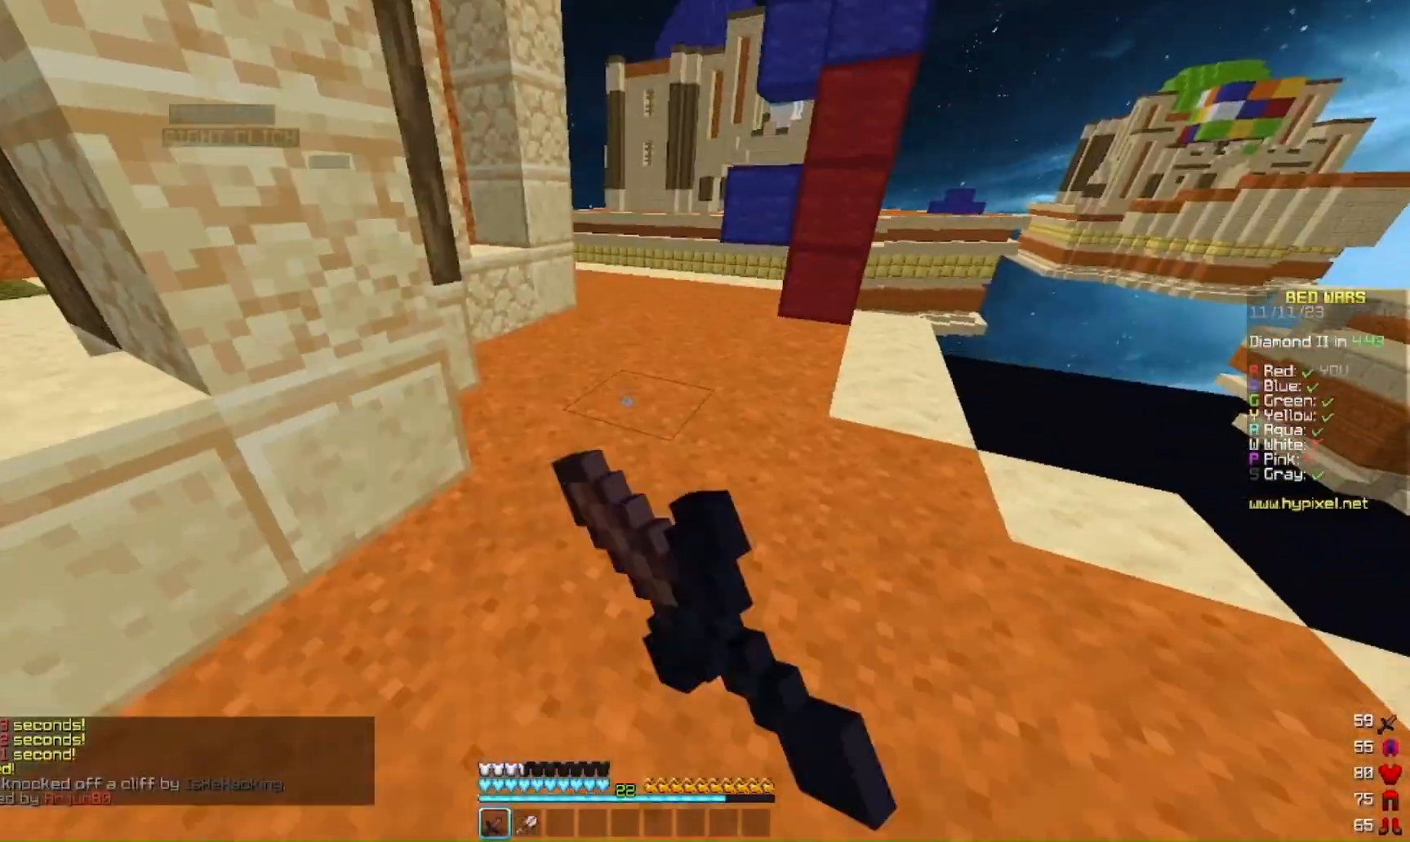
{"keys": ["a", "w"], "mouse": [], "events": [[67, "d", "up"], [200, "s", "up"], [233, "w", "down"]]}